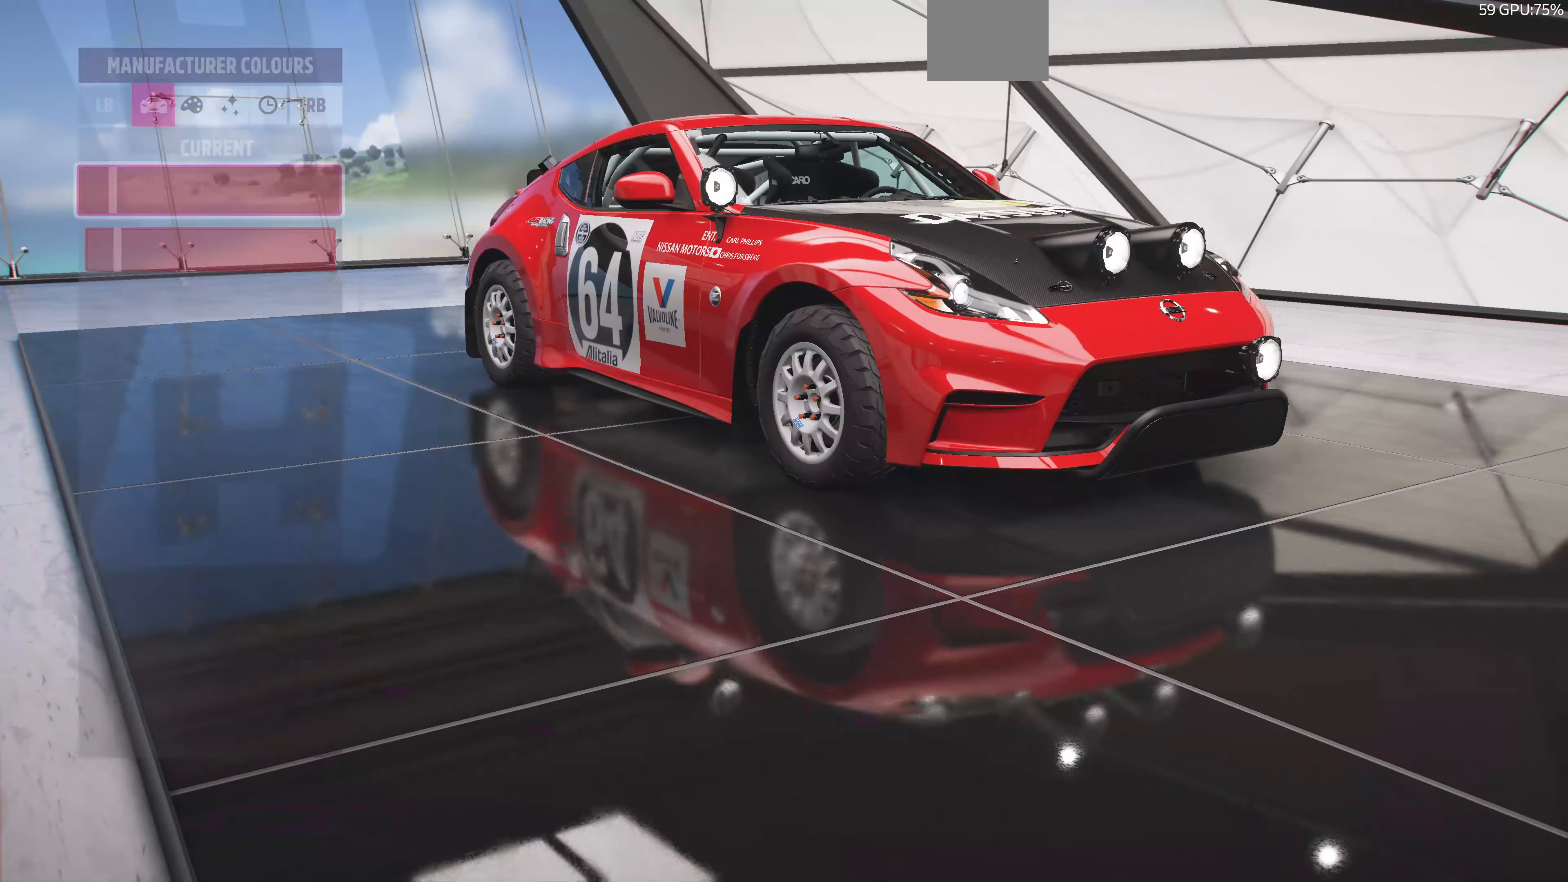
Gameplay with a controller (PlayStation layout); each line is a JSON object with the inputs held at the frame after it. "events" lists button and stick changes between this image and that frame as [ms after this image, input, new state], when the widget could be followed in between.
{"buttons": [], "left_stick": "center", "right_stick": "center", "events": [[367, "R1", "down"], [400, "R1", "up"]]}
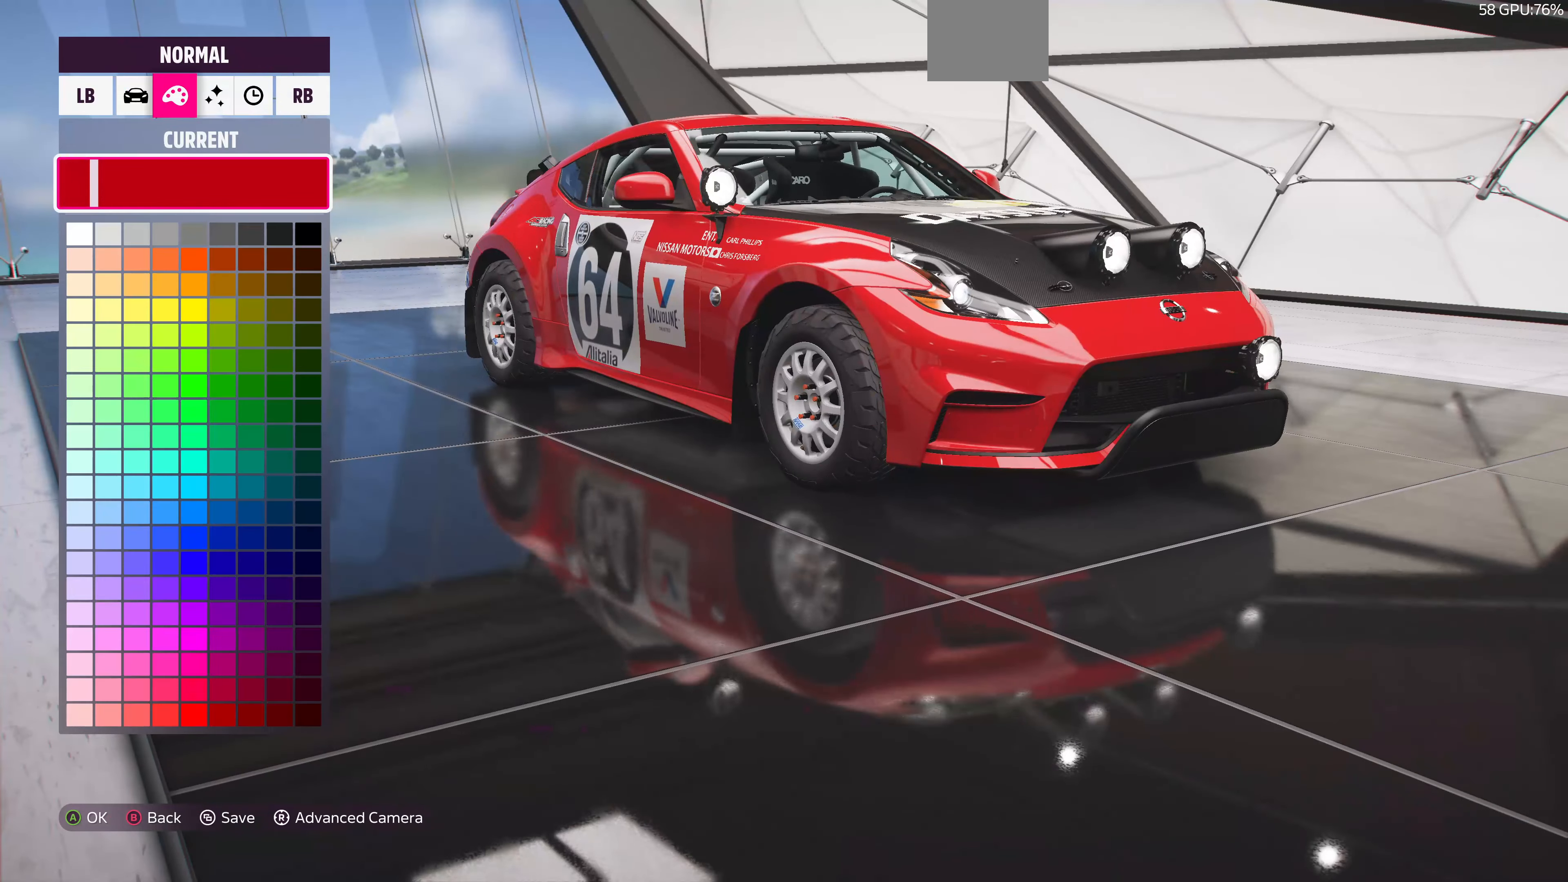
{"buttons": [], "left_stick": "center", "right_stick": "up-left", "events": [[167, "DPAD_DOWN", "down"], [167, "right_stick", "up-left"], [234, "DPAD_DOWN", "up"]]}
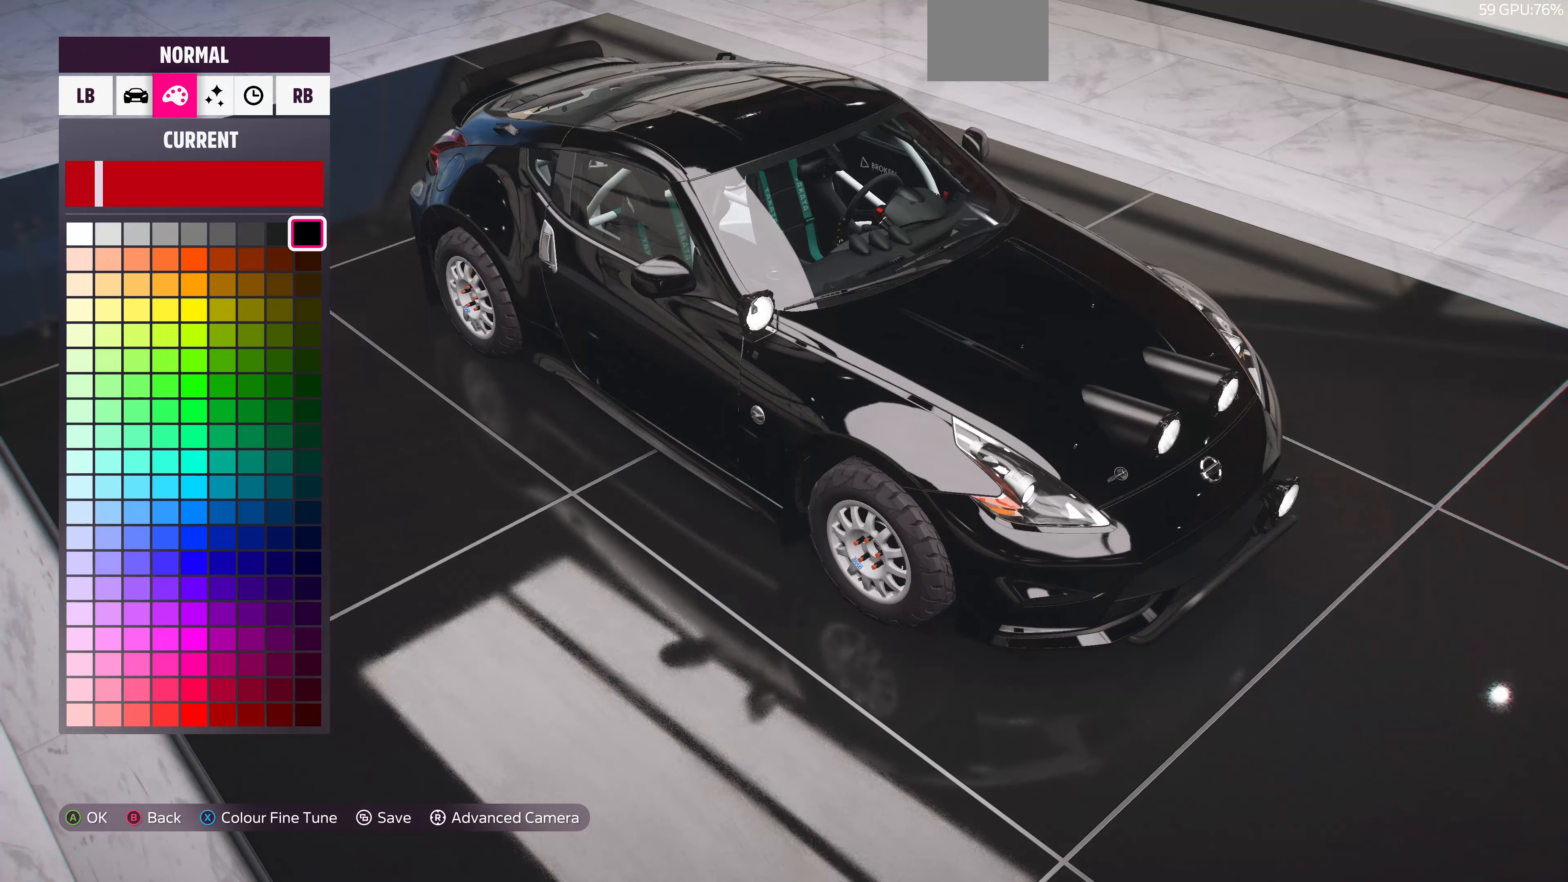
{"buttons": [], "left_stick": "center", "right_stick": "center", "events": [[33, "DPAD_UP", "down"], [33, "right_stick", "center"], [100, "DPAD_UP", "up"], [300, "DPAD_DOWN", "down"], [400, "DPAD_DOWN", "up"]]}
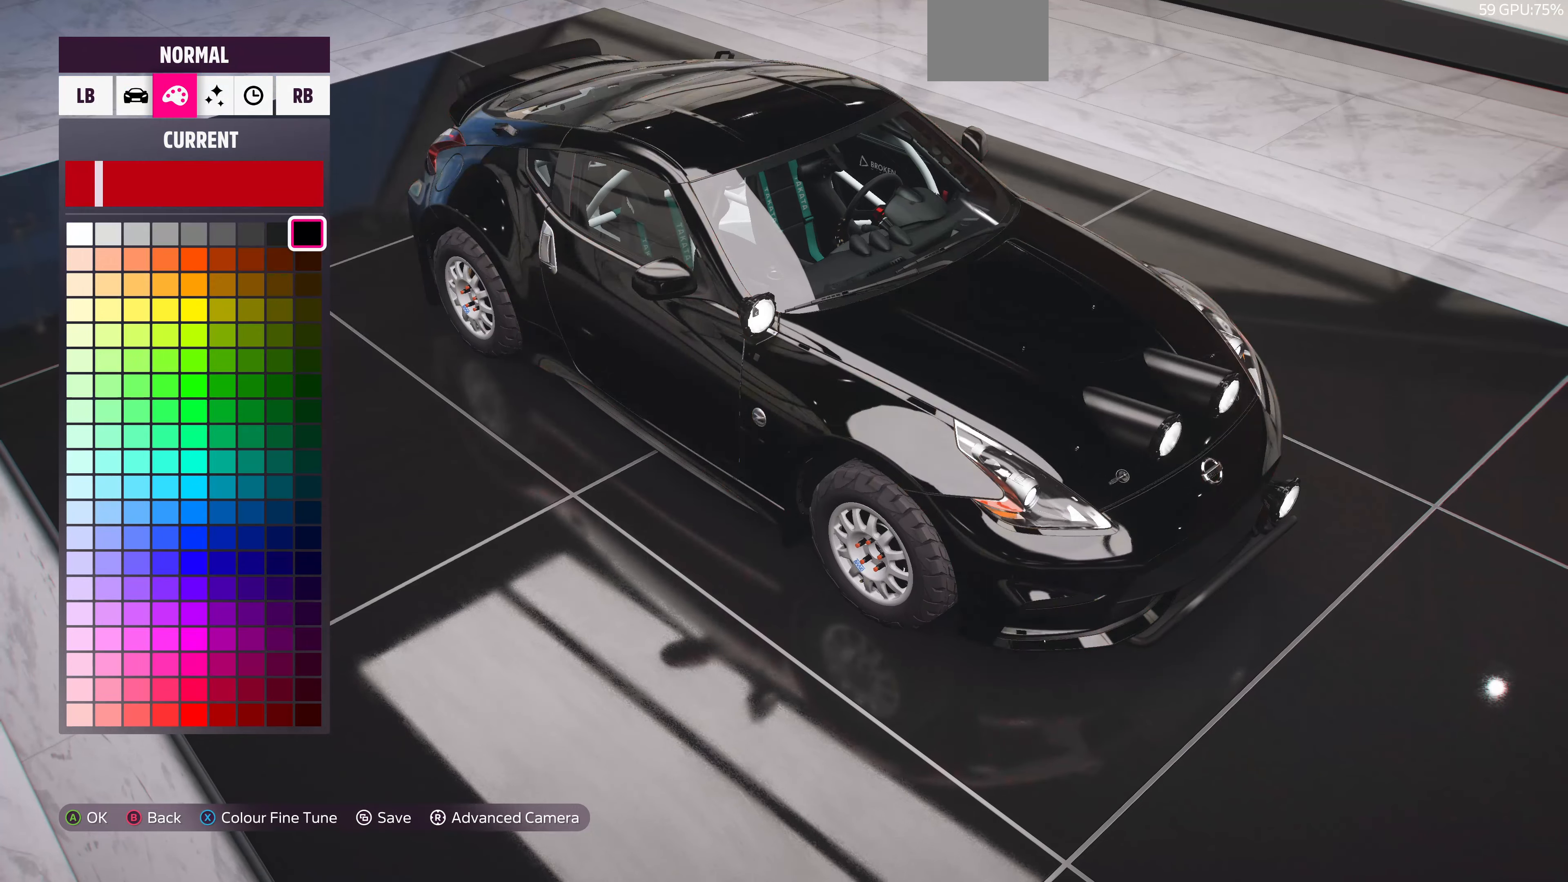
{"buttons": [], "left_stick": "center", "right_stick": "center", "events": [[100, "DPAD_UP", "down"], [233, "DPAD_UP", "up"]]}
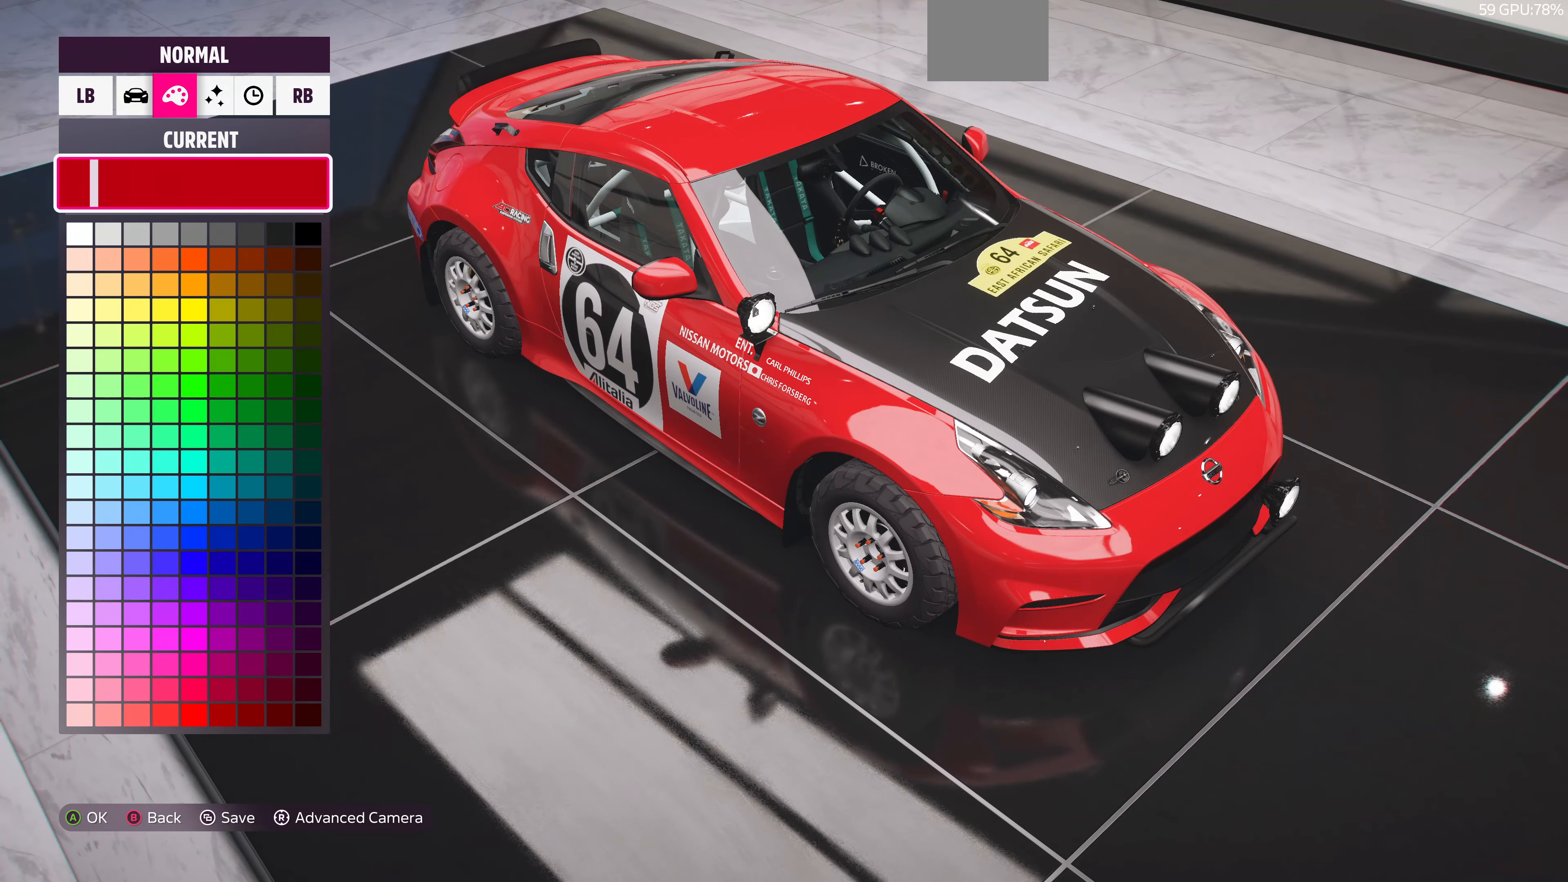
{"buttons": ["DPAD_LEFT"], "left_stick": "center", "right_stick": "center", "events": [[67, "DPAD_DOWN", "down"], [167, "DPAD_DOWN", "up"], [367, "DPAD_LEFT", "down"]]}
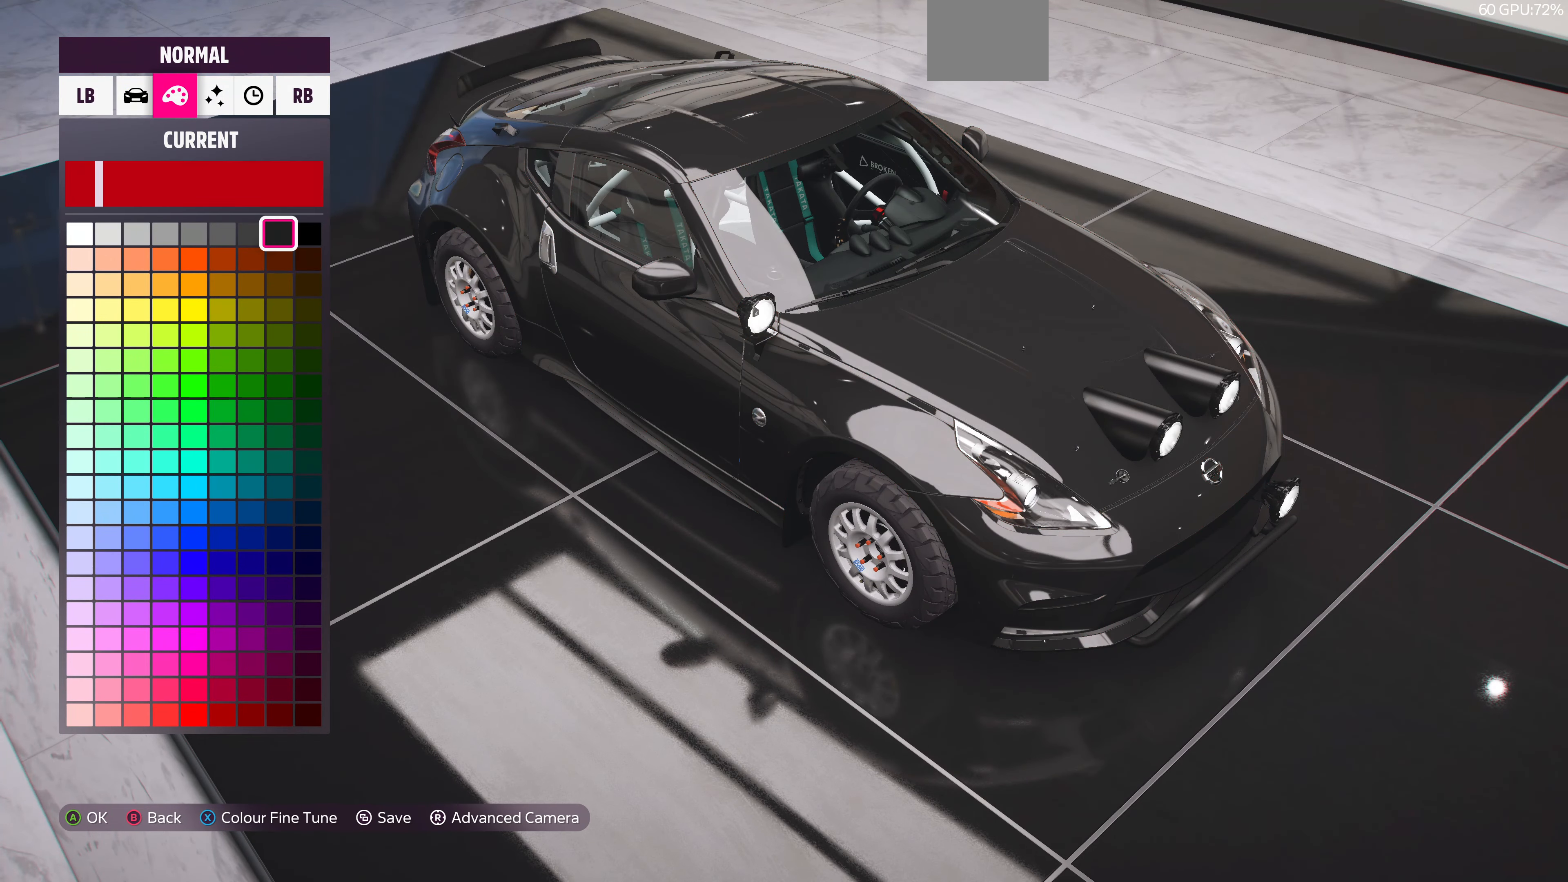
{"buttons": ["DPAD_LEFT"], "left_stick": "center", "right_stick": "center", "events": []}
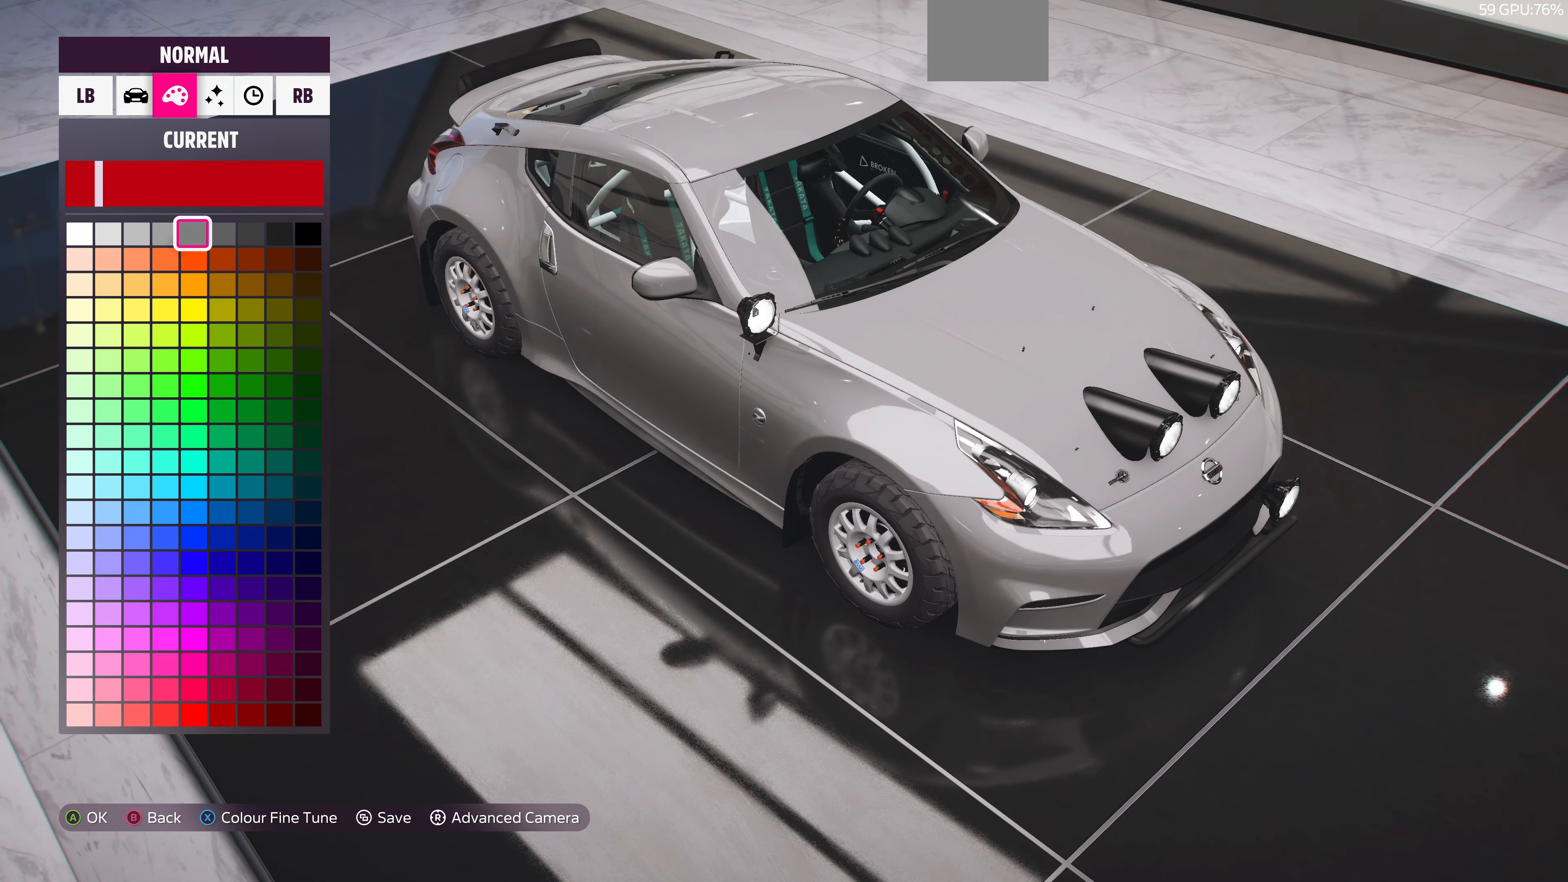
{"buttons": ["DPAD_LEFT"], "left_stick": "center", "right_stick": "center", "events": []}
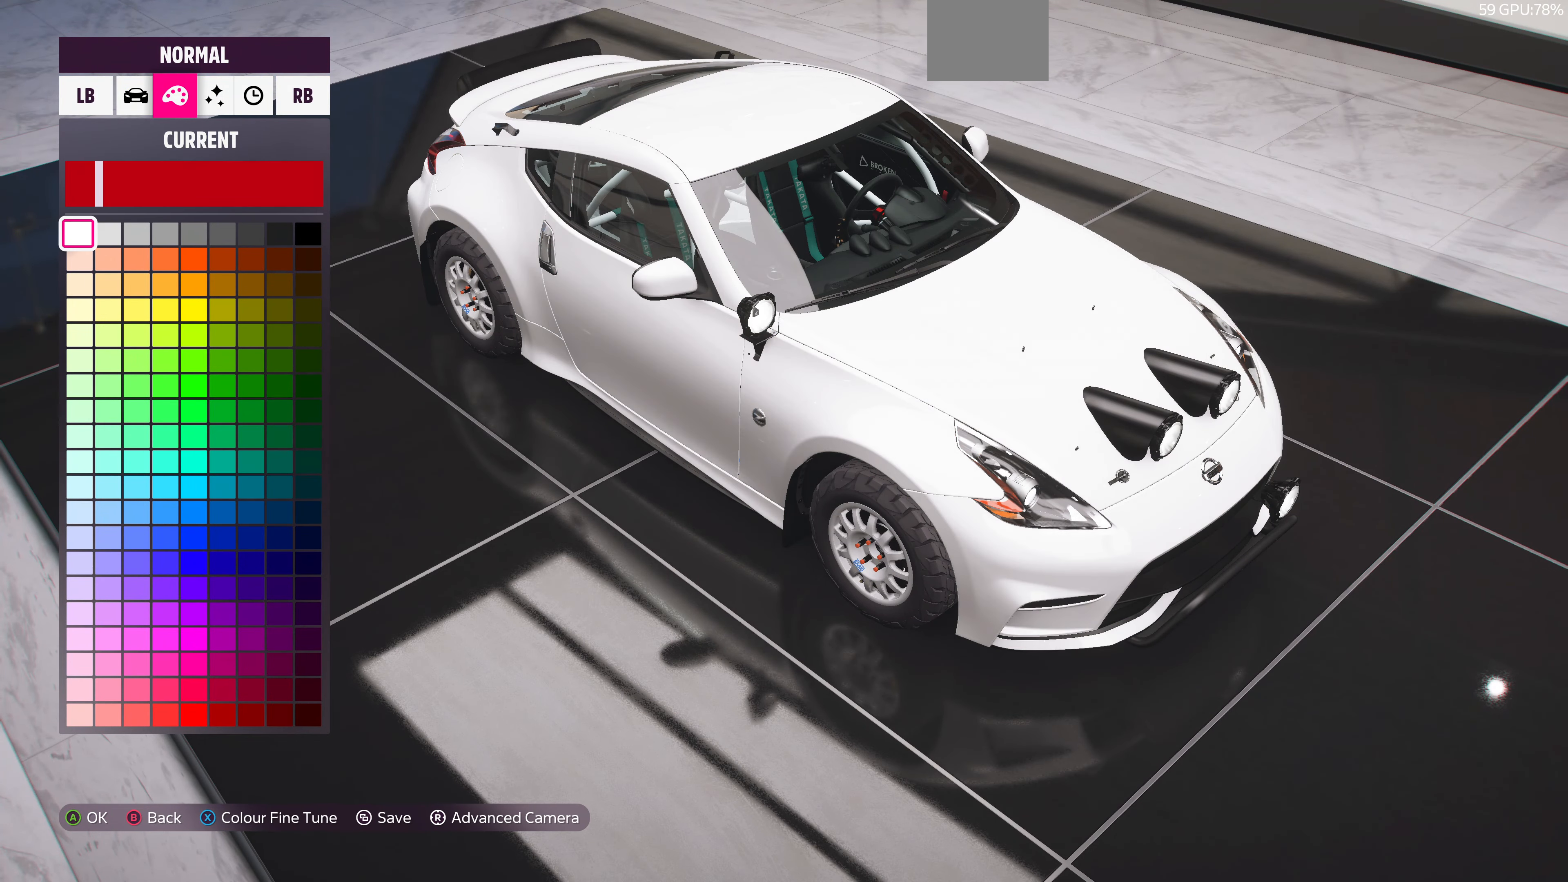
{"buttons": ["DPAD_UP"], "left_stick": "center", "right_stick": "center", "events": [[67, "DPAD_LEFT", "up"], [167, "right_stick", "left"], [400, "DPAD_UP", "down"], [400, "right_stick", "center"]]}
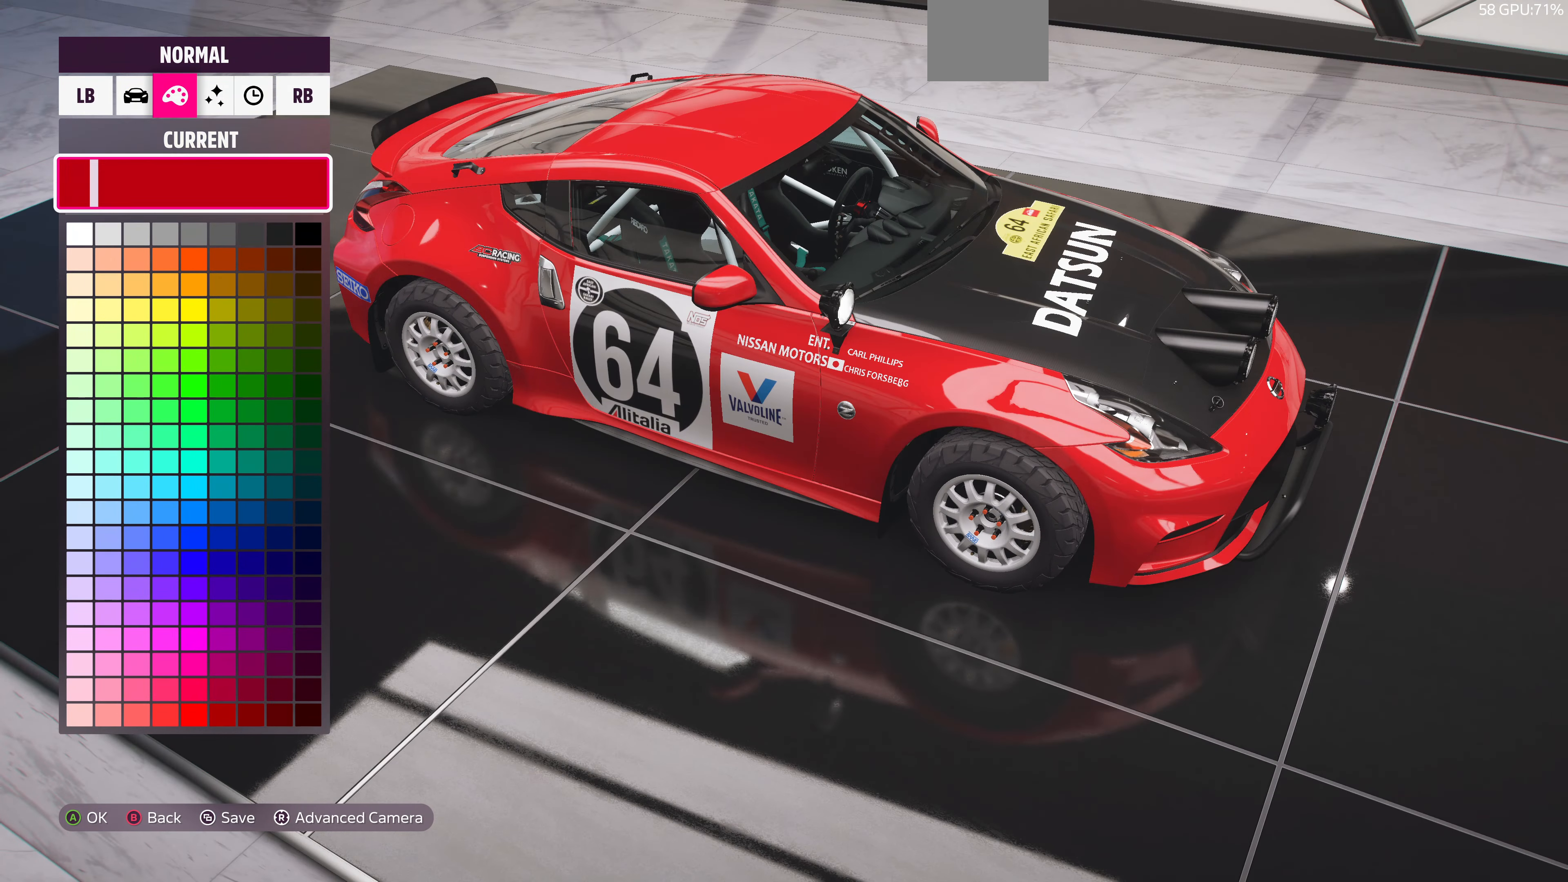
{"buttons": ["DPAD_LEFT"], "left_stick": "center", "right_stick": "center", "events": [[33, "DPAD_UP", "up"], [267, "DPAD_DOWN", "down"], [367, "DPAD_DOWN", "up"], [467, "DPAD_LEFT", "down"]]}
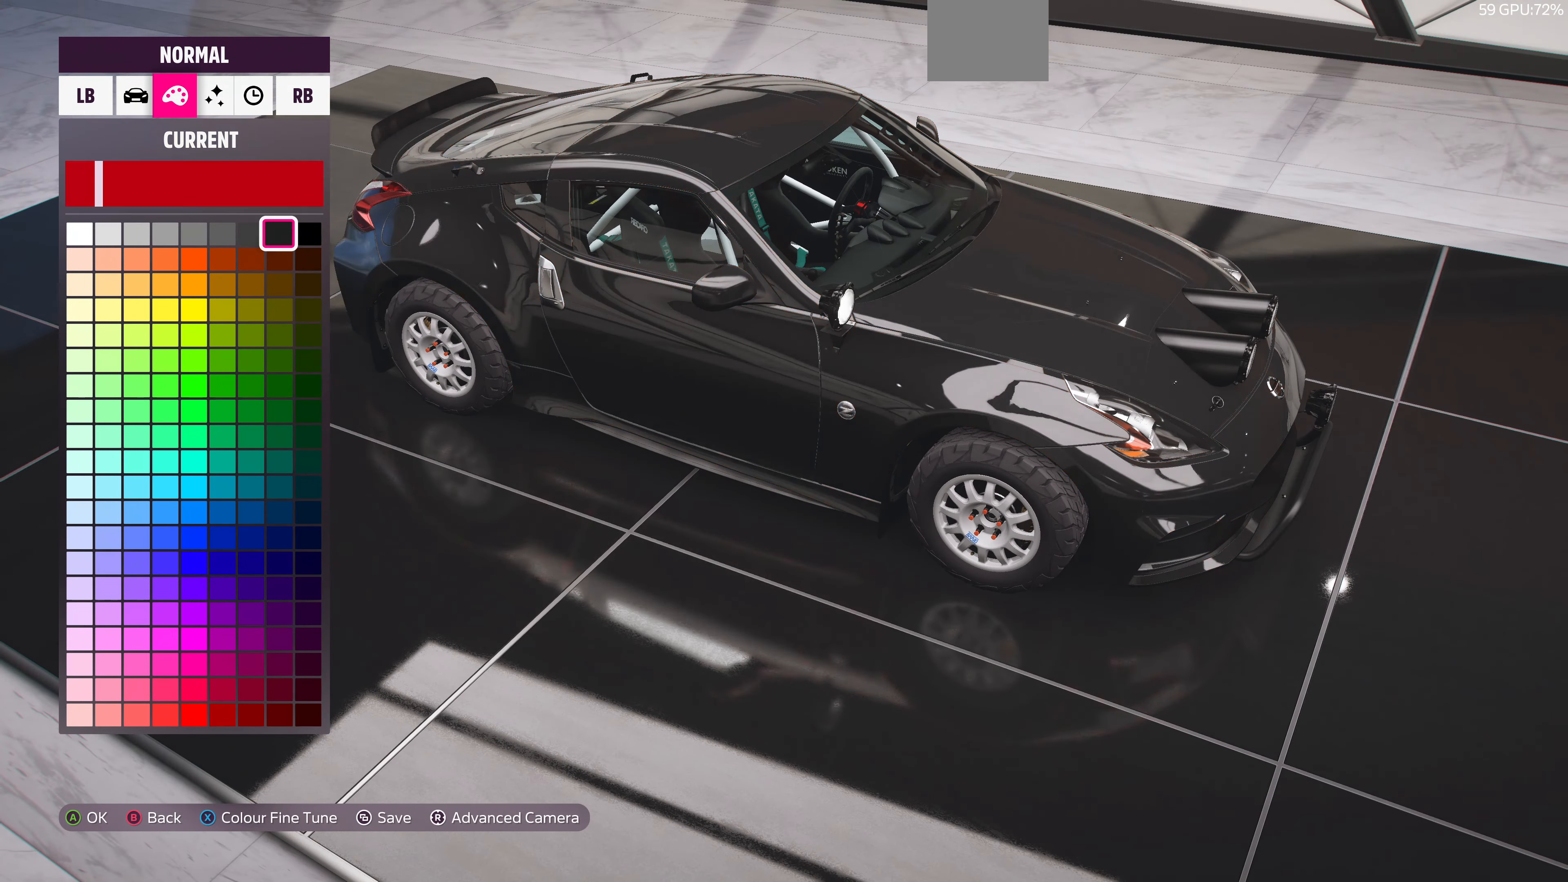
{"buttons": ["DPAD_LEFT"], "left_stick": "center", "right_stick": "center", "events": []}
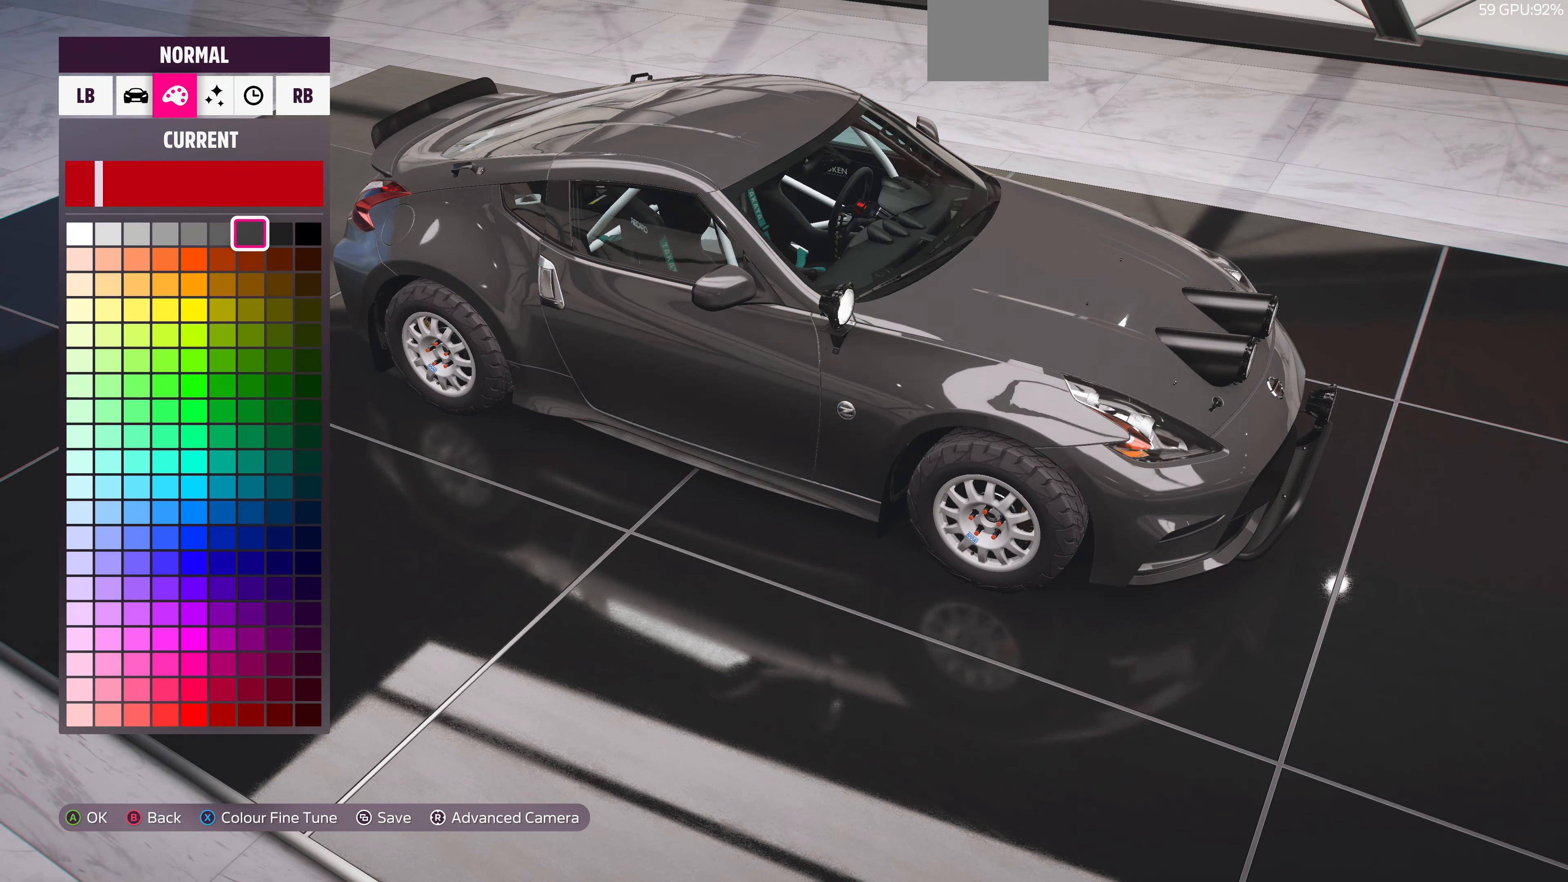
{"buttons": ["DPAD_LEFT"], "left_stick": "center", "right_stick": "center", "events": []}
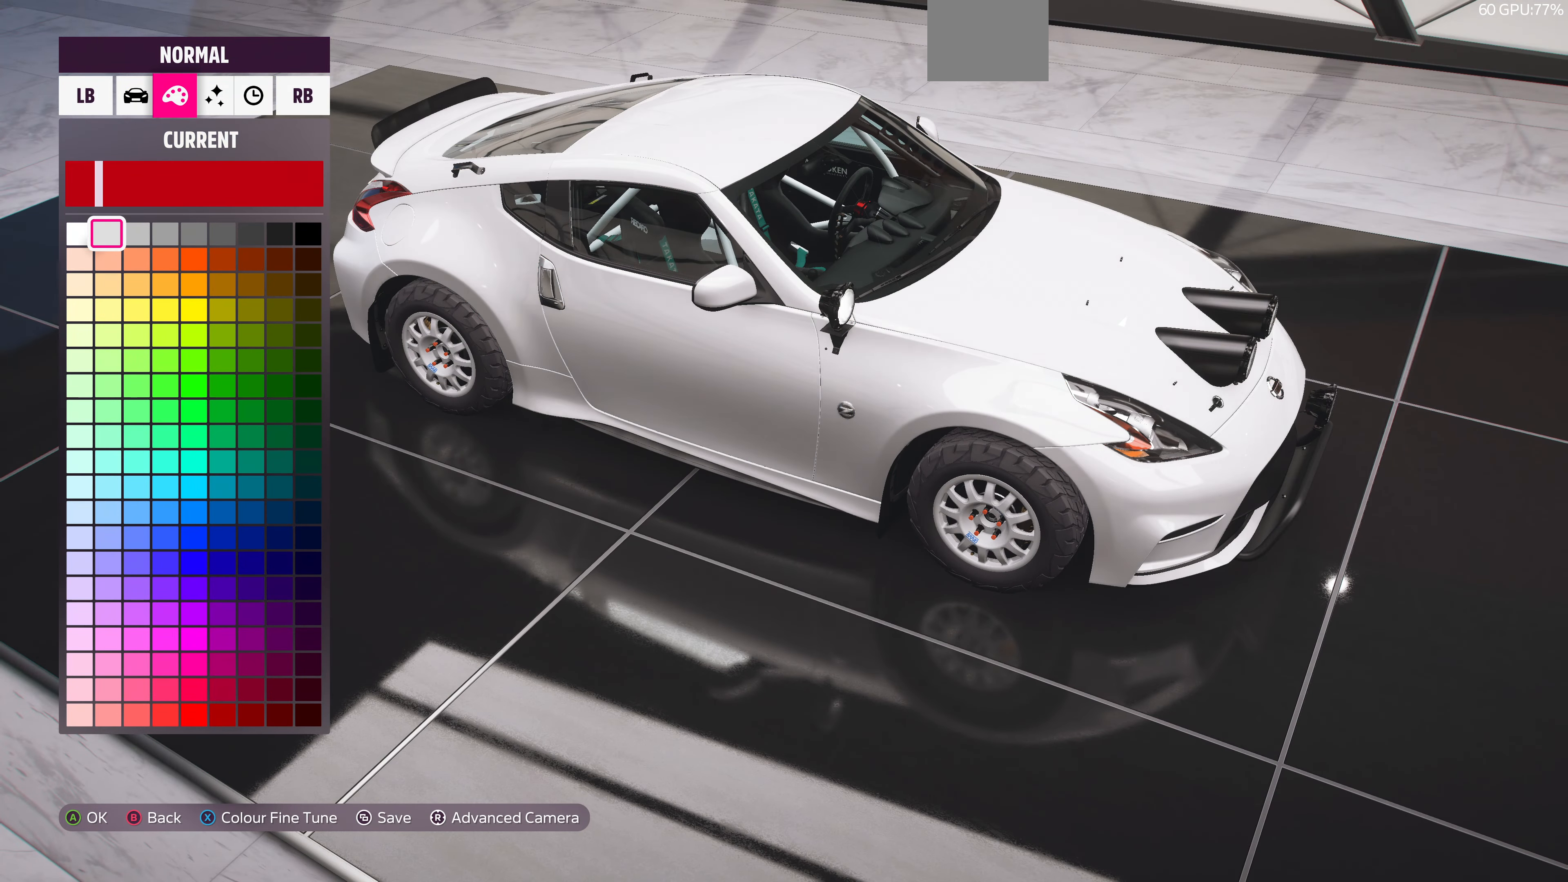
{"buttons": ["DPAD_LEFT"], "left_stick": "center", "right_stick": "left", "events": [[300, "right_stick", "left"]]}
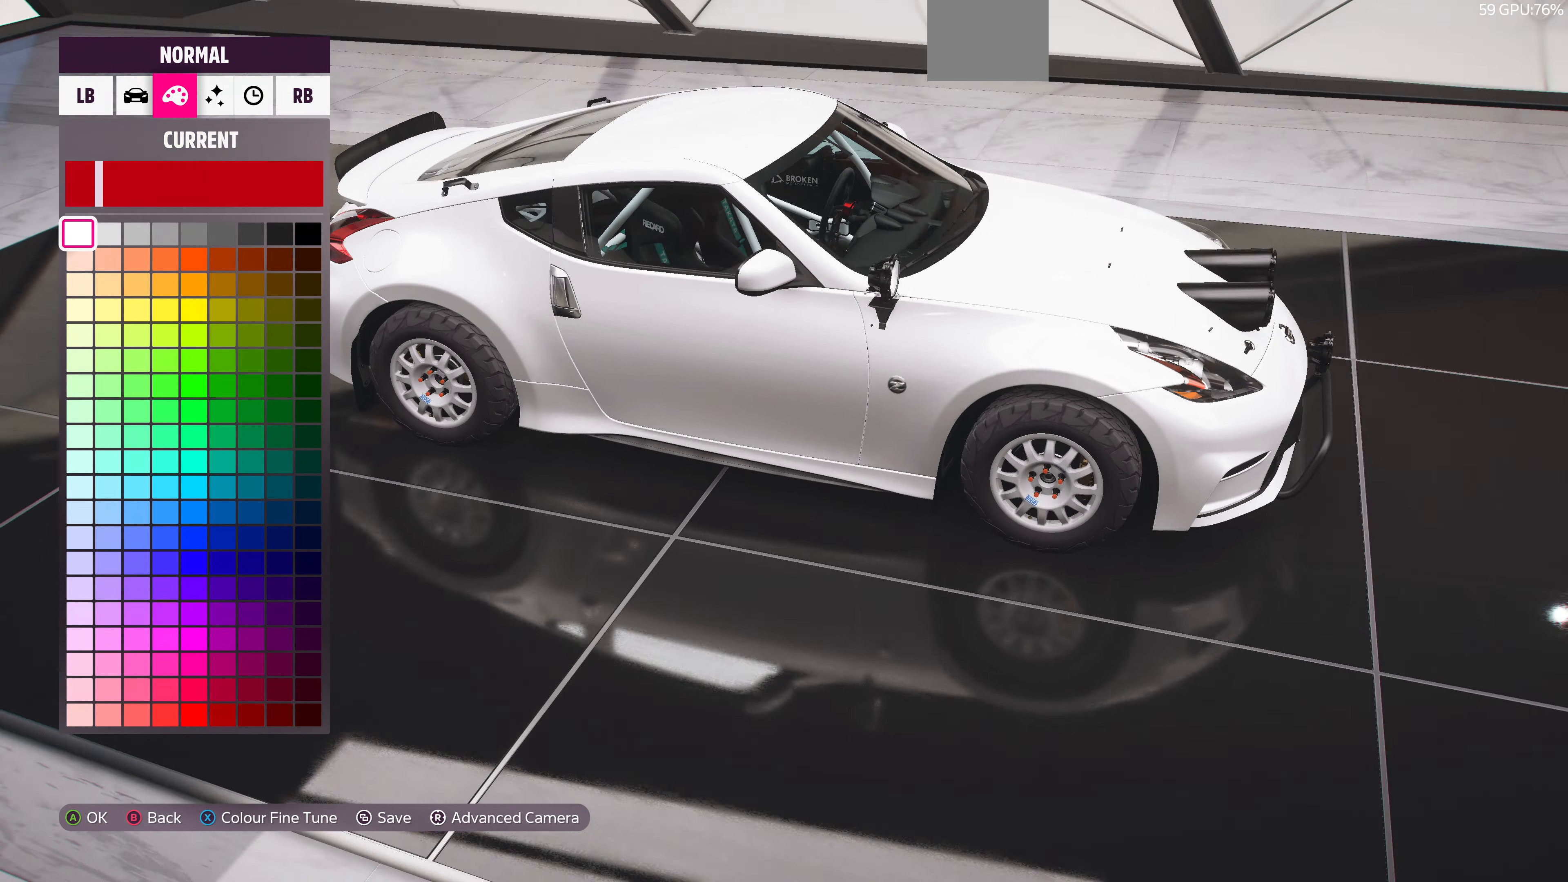
{"buttons": [], "left_stick": "center", "right_stick": "left", "events": [[133, "DPAD_LEFT", "up"]]}
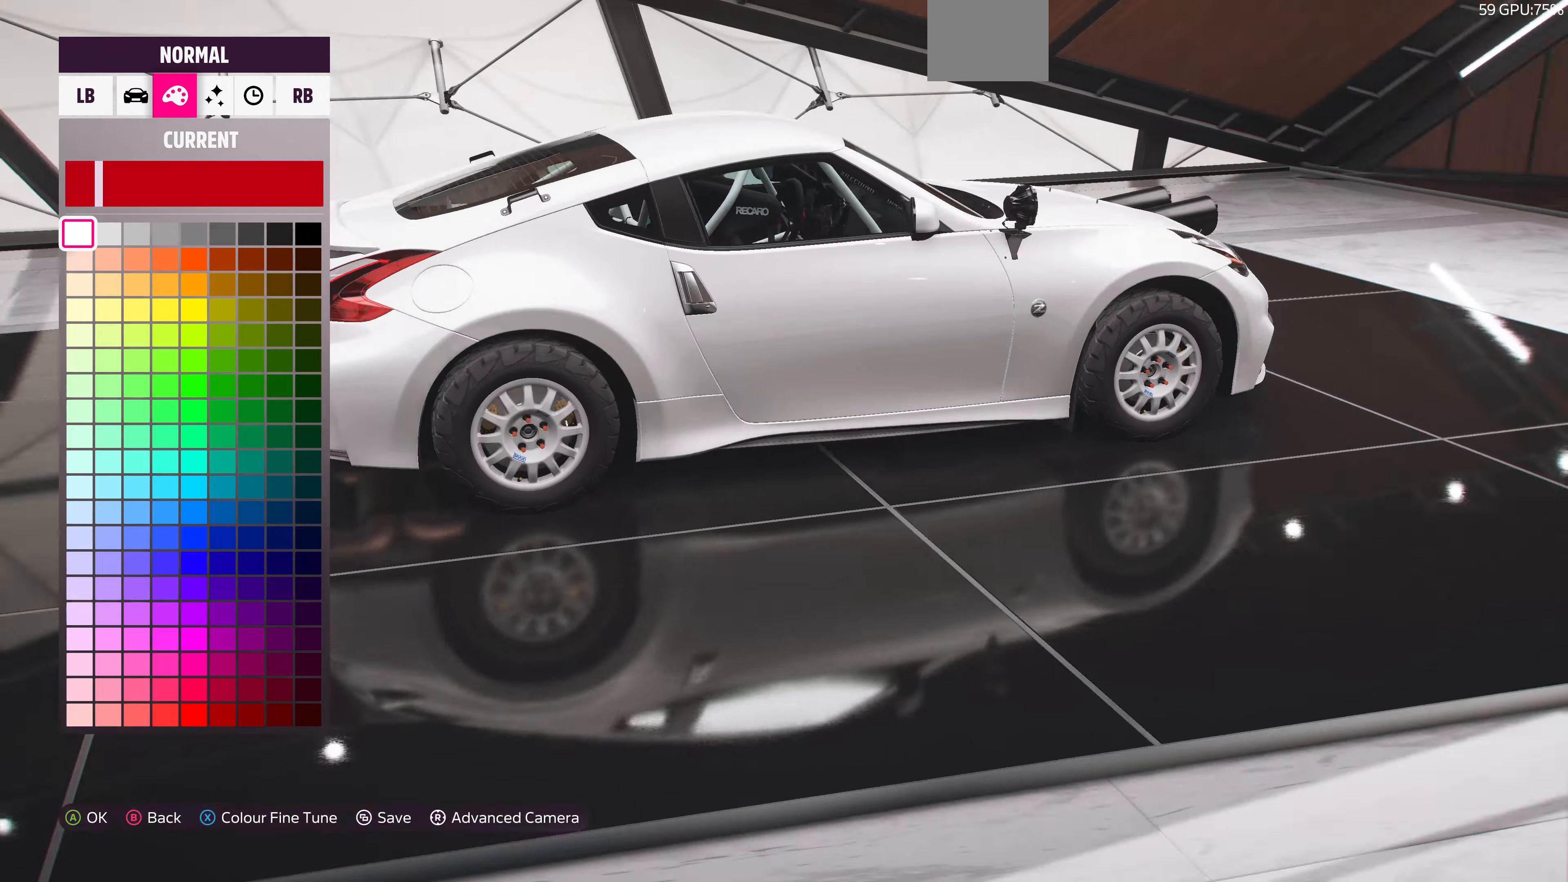
{"buttons": [], "left_stick": "center", "right_stick": "center", "events": [[366, "right_stick", "center"], [433, "DPAD_UP", "down"], [500, "DPAD_UP", "up"]]}
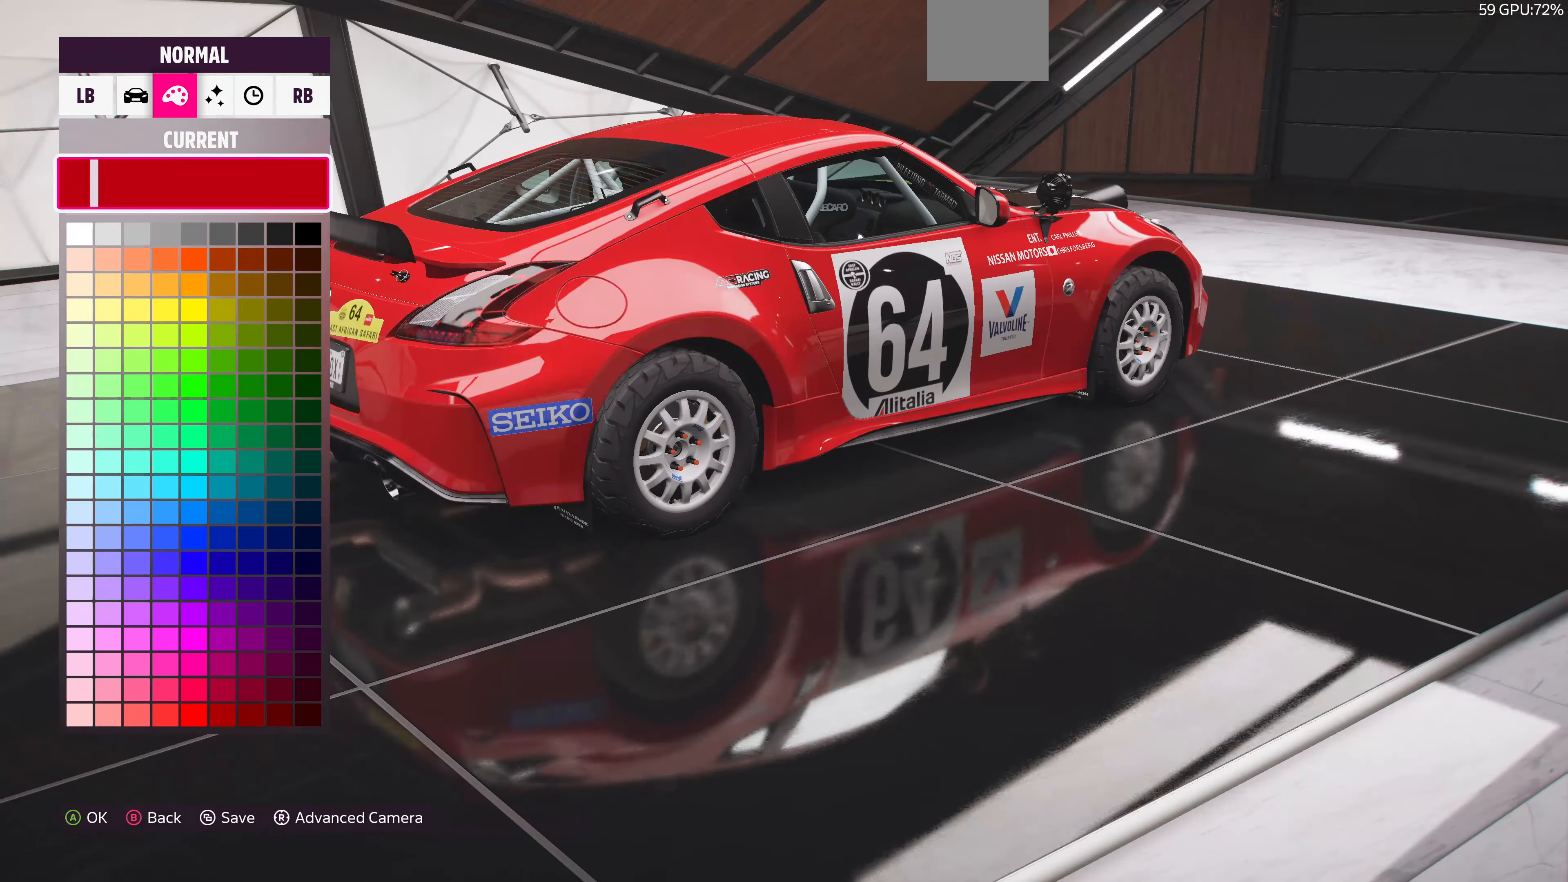
{"buttons": [], "left_stick": "center", "right_stick": "center", "events": []}
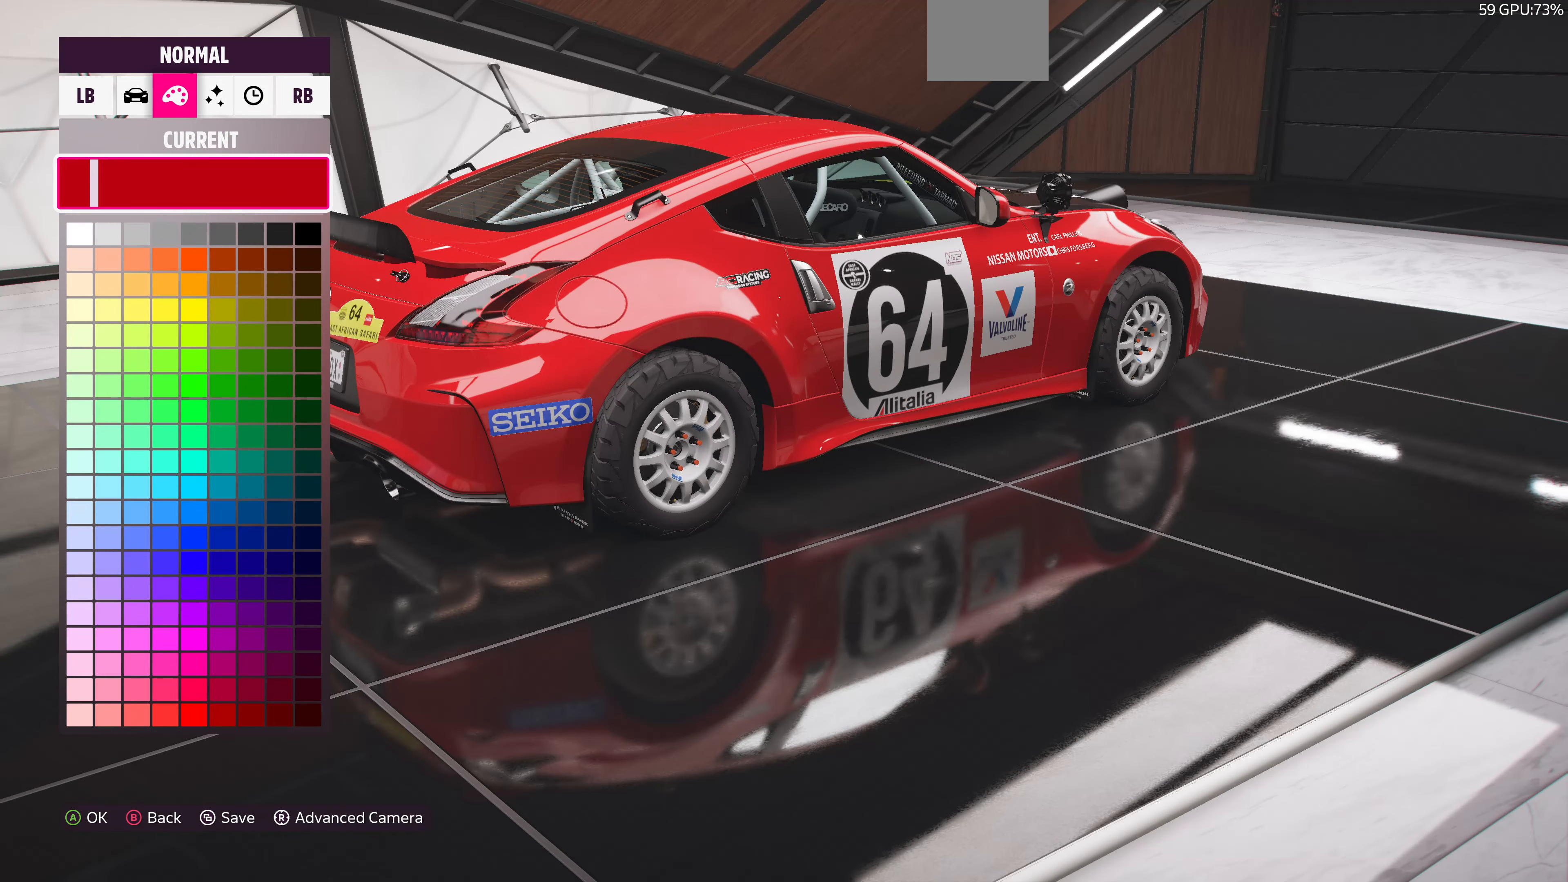
{"buttons": ["DPAD_LEFT"], "left_stick": "center", "right_stick": "center", "events": [[66, "DPAD_DOWN", "down"], [166, "DPAD_DOWN", "up"], [366, "DPAD_LEFT", "down"]]}
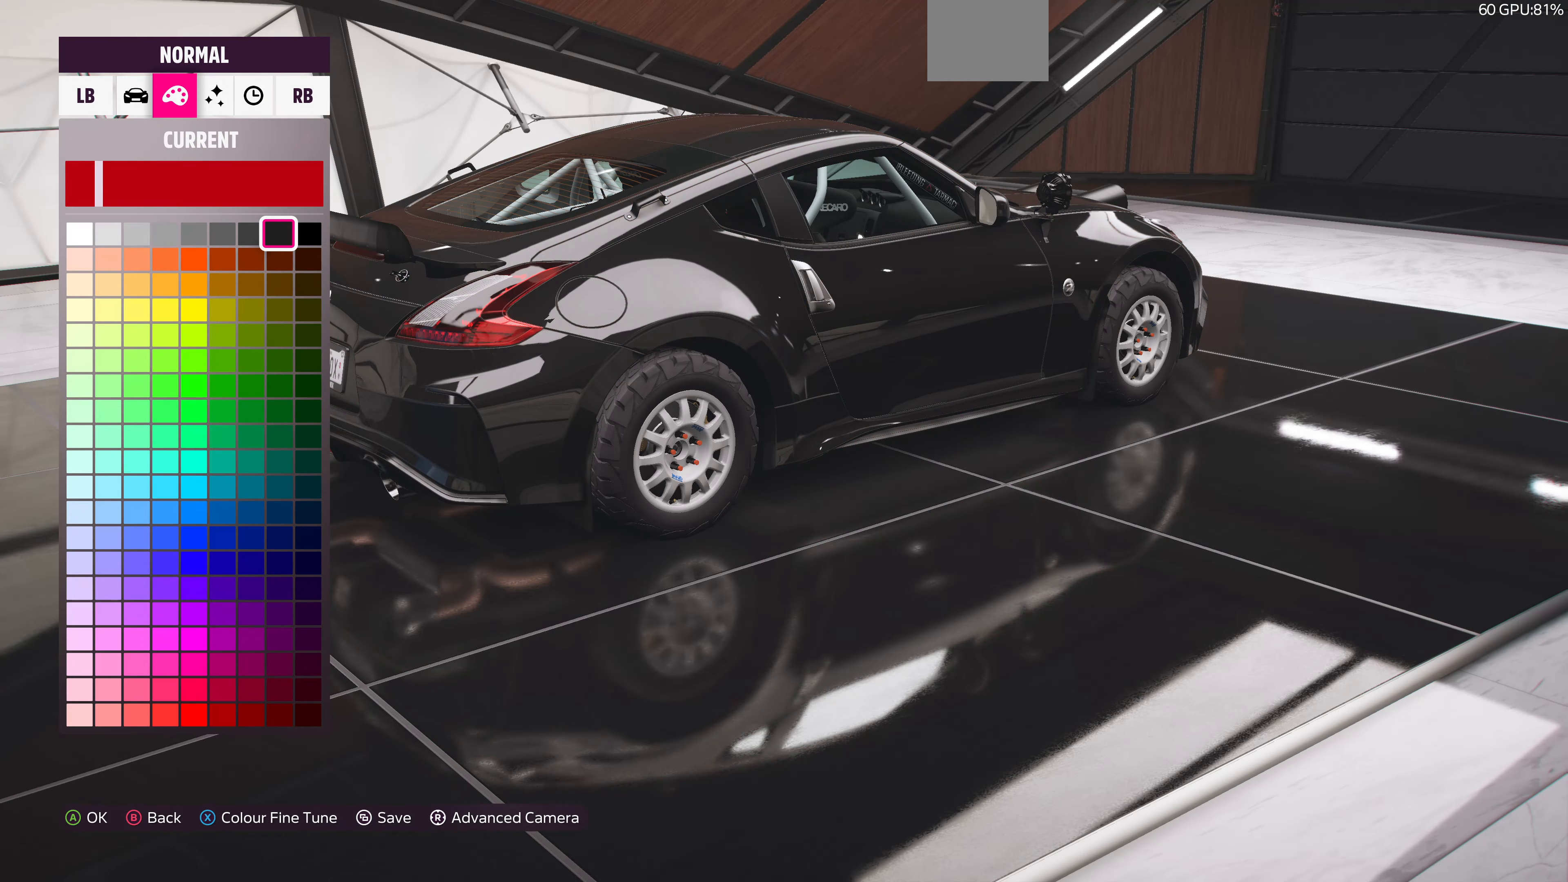
{"buttons": ["DPAD_LEFT"], "left_stick": "center", "right_stick": "right", "events": [[500, "right_stick", "right"]]}
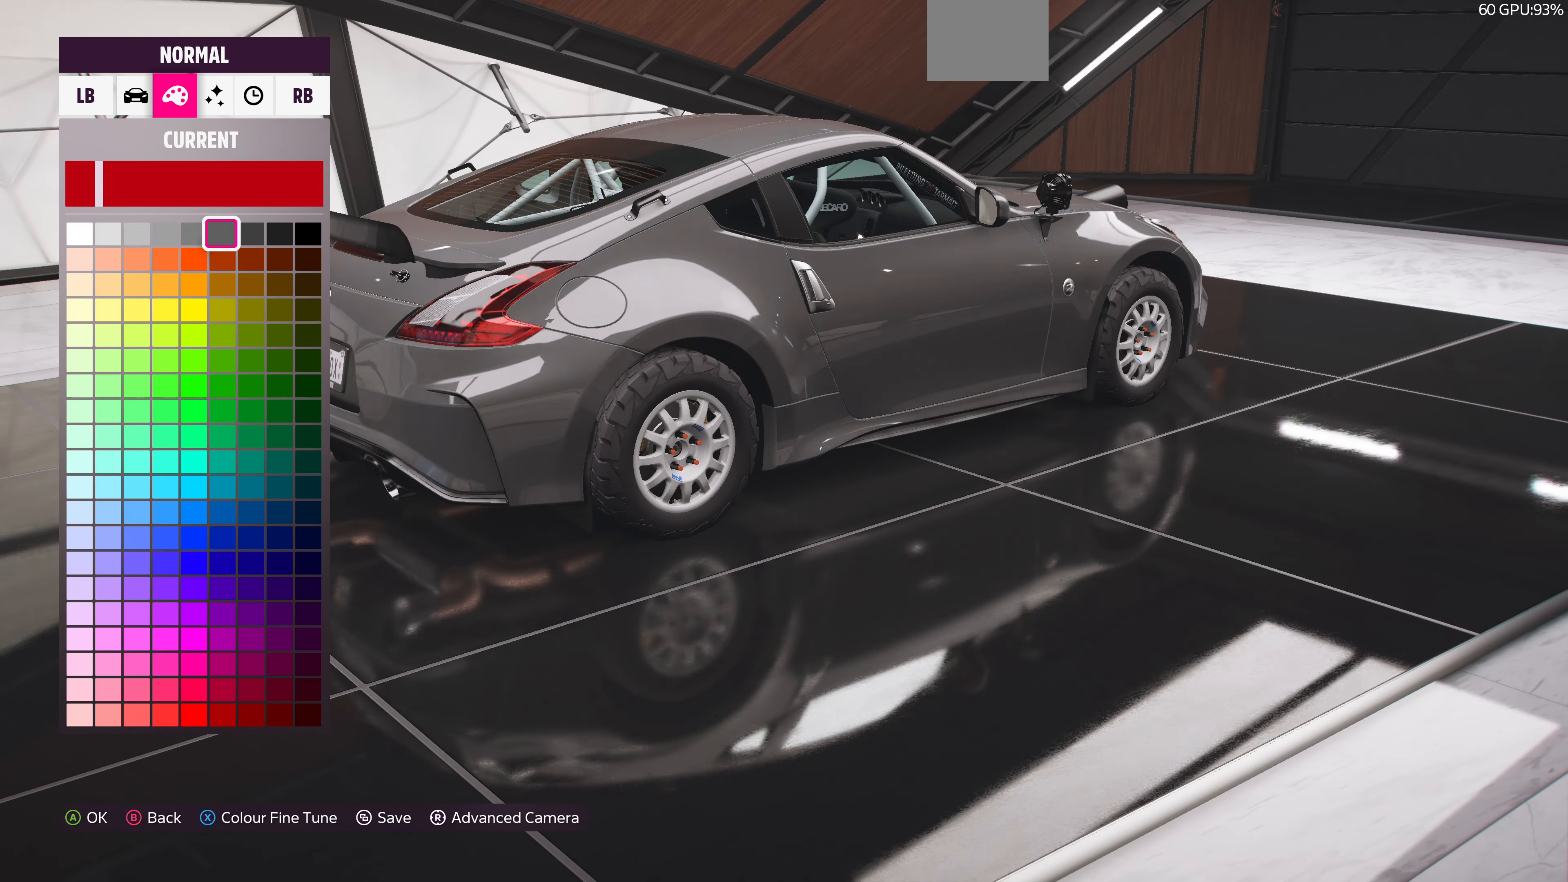
{"buttons": ["DPAD_LEFT"], "left_stick": "center", "right_stick": "right", "events": []}
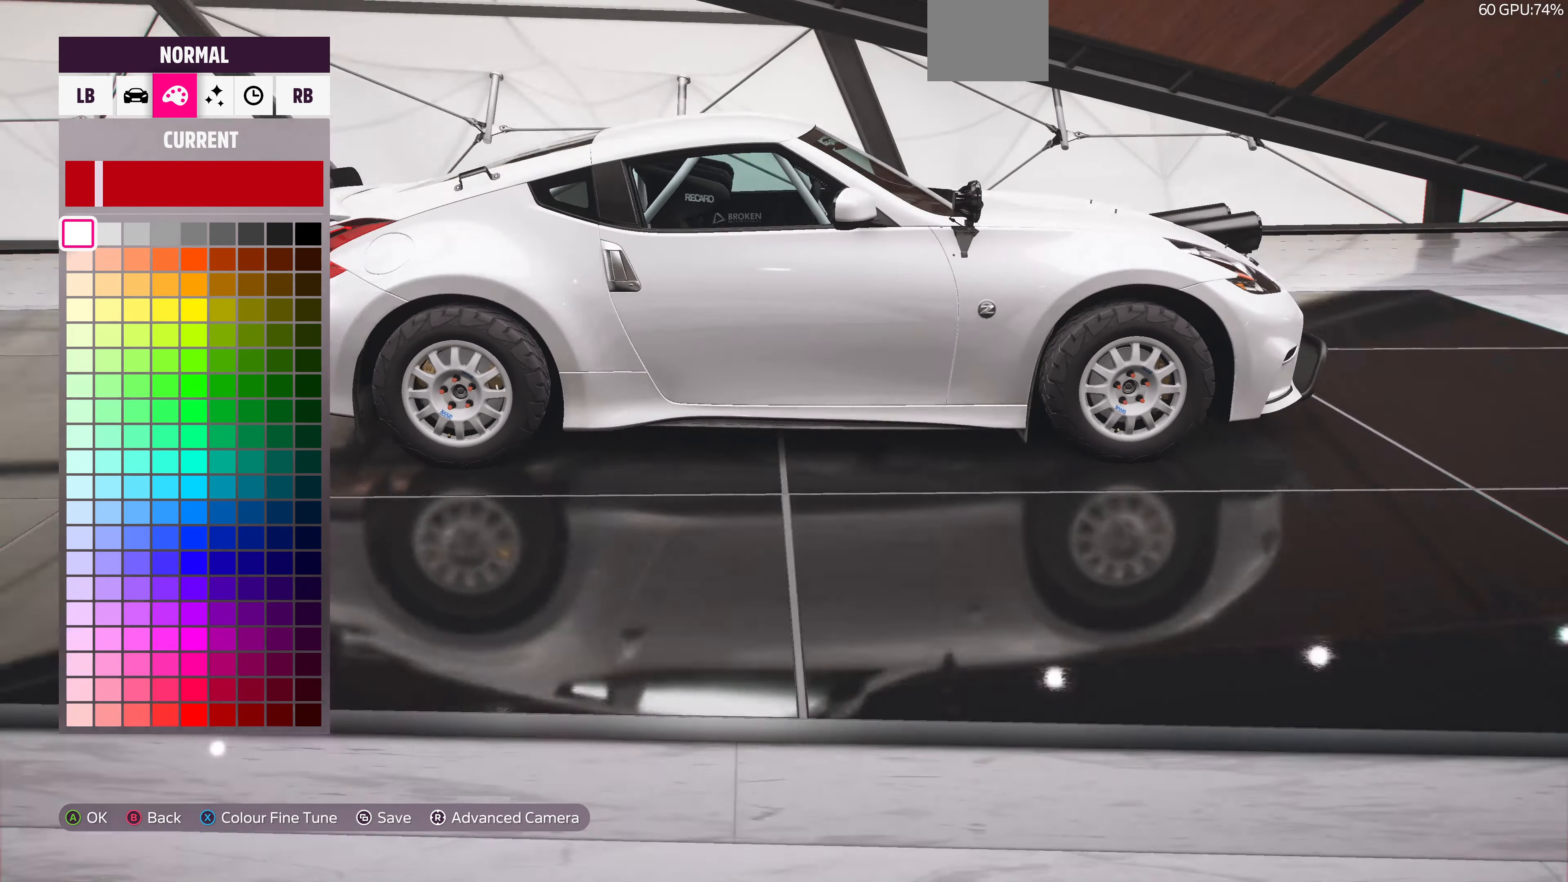
{"buttons": [], "left_stick": "center", "right_stick": "center", "events": [[300, "DPAD_LEFT", "up"], [433, "right_stick", "center"]]}
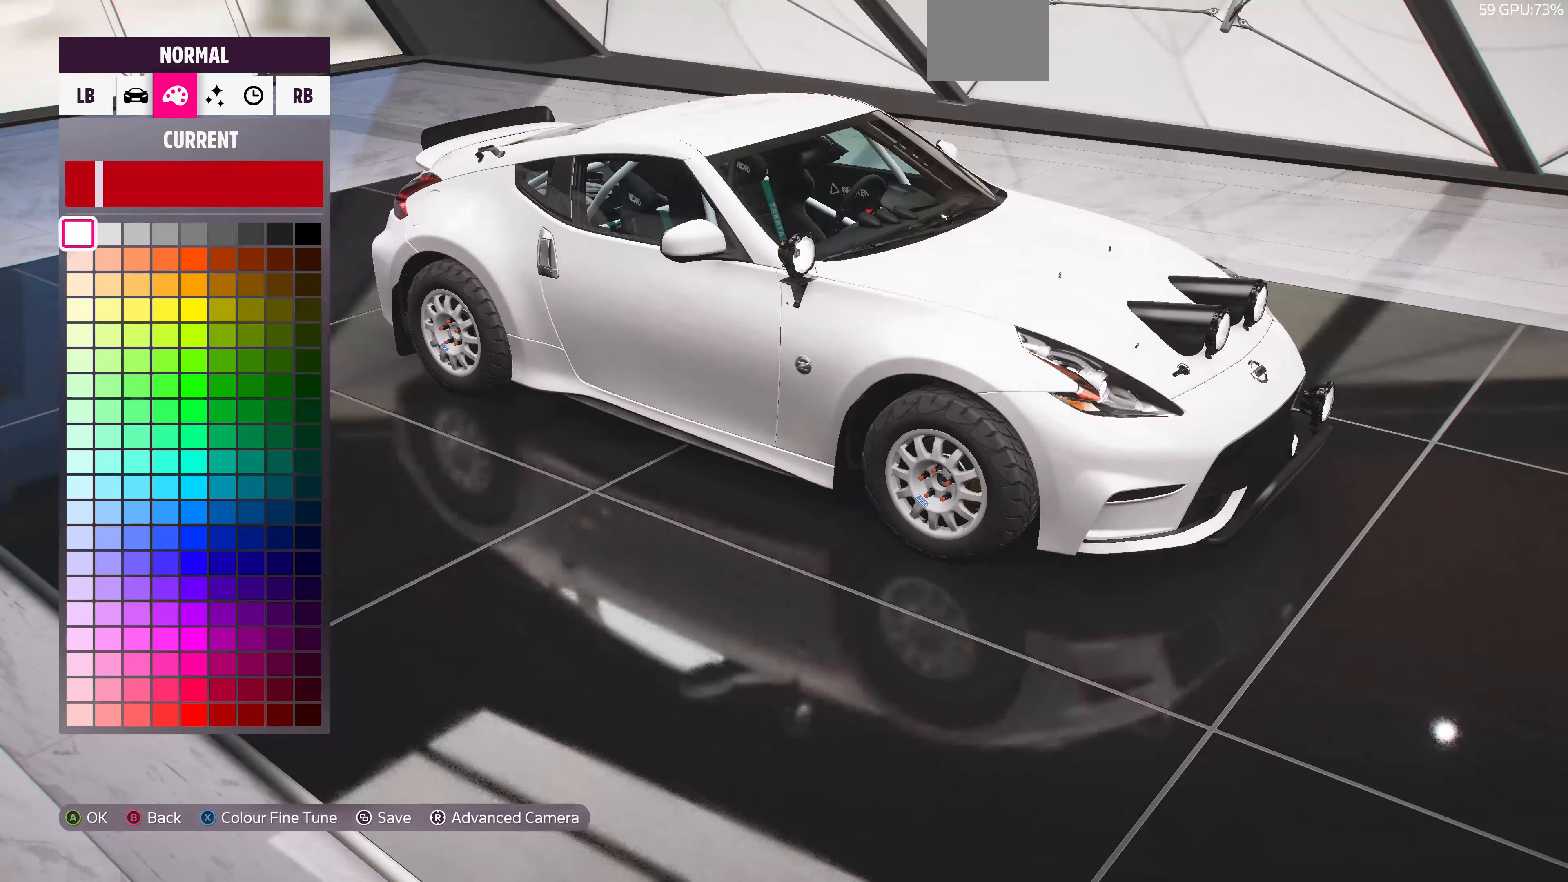
{"buttons": [], "left_stick": "center", "right_stick": "center", "events": [[33, "DPAD_UP", "down"], [100, "DPAD_UP", "up"]]}
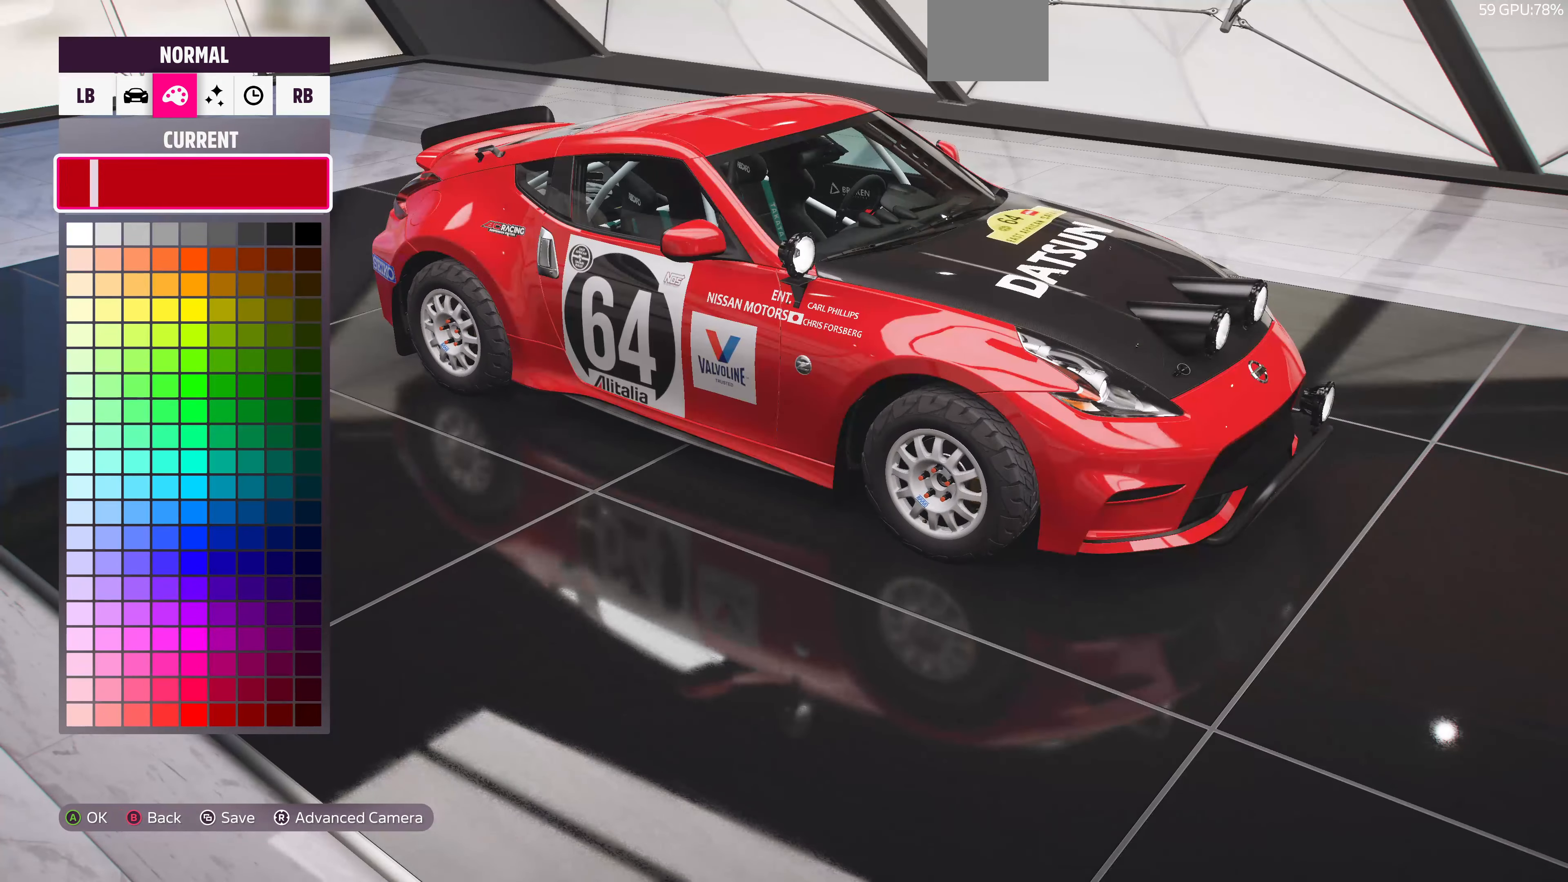
{"buttons": [], "left_stick": "center", "right_stick": "center", "events": [[100, "DPAD_DOWN", "down"], [166, "DPAD_DOWN", "up"]]}
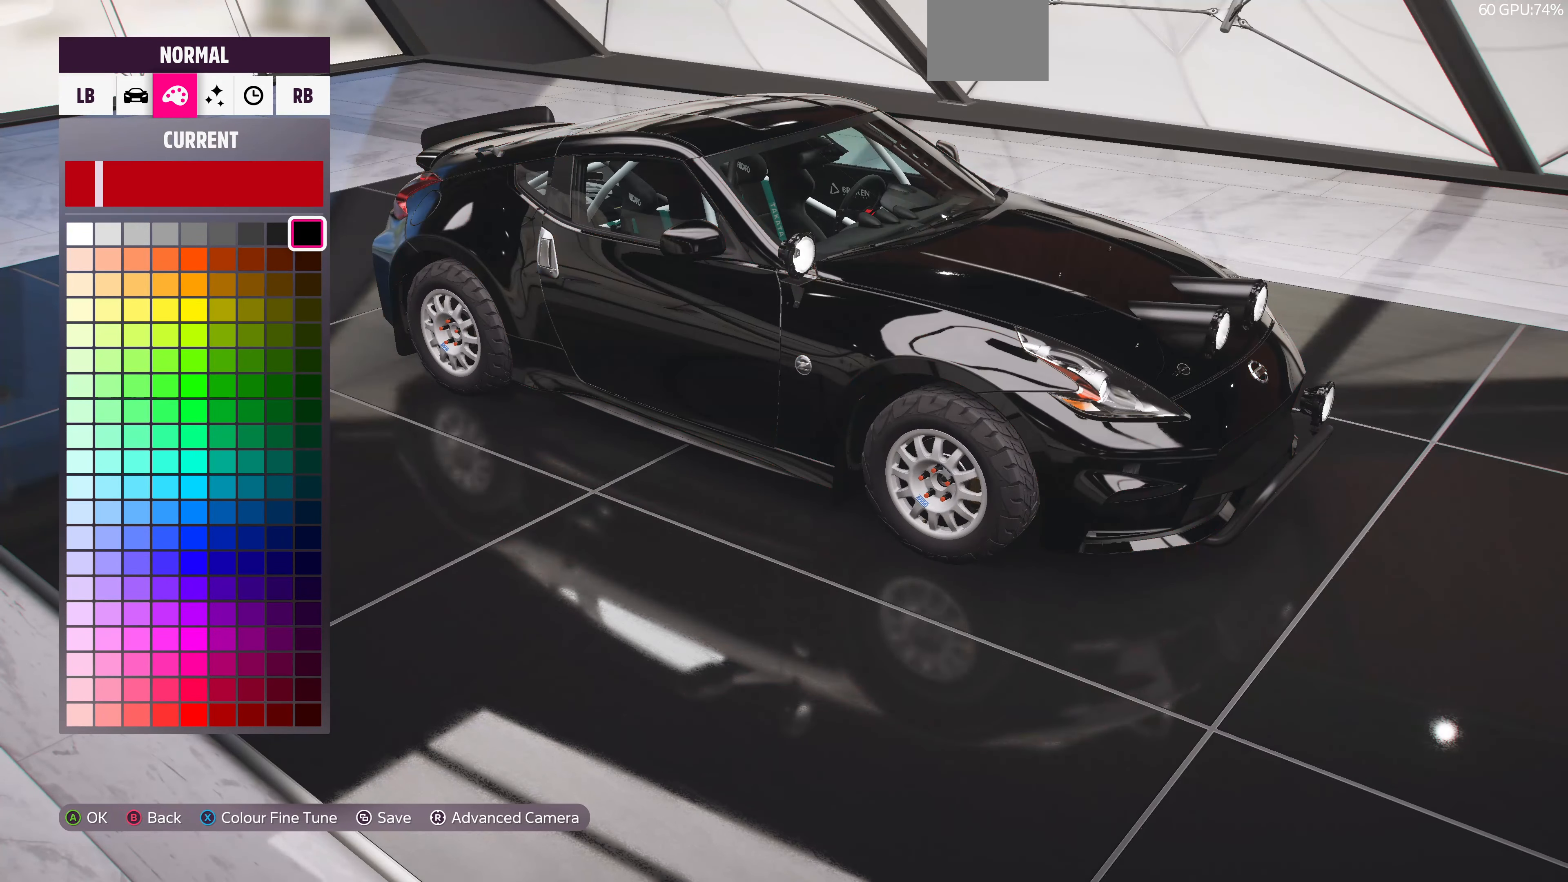
{"buttons": [], "left_stick": "center", "right_stick": "center", "events": [[66, "DPAD_LEFT", "down"], [166, "DPAD_LEFT", "up"], [266, "DPAD_LEFT", "down"], [366, "DPAD_LEFT", "up"]]}
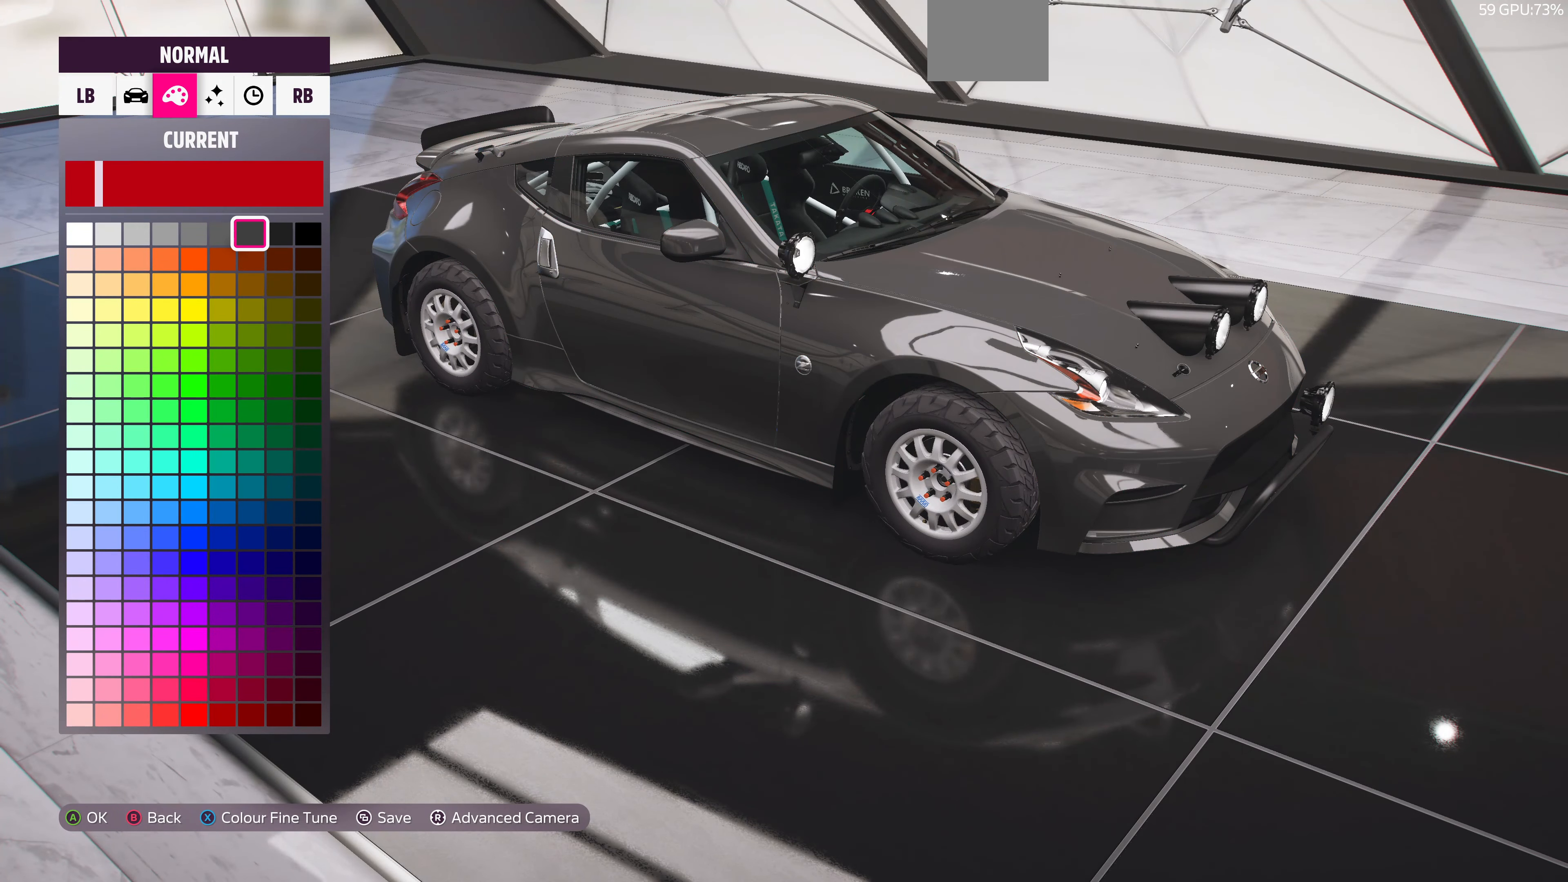
{"buttons": ["DPAD_RIGHT"], "left_stick": "center", "right_stick": "center", "events": [[33, "DPAD_RIGHT", "down"], [133, "DPAD_RIGHT", "up"], [200, "DPAD_RIGHT", "down"], [266, "DPAD_RIGHT", "up"], [400, "DPAD_RIGHT", "down"]]}
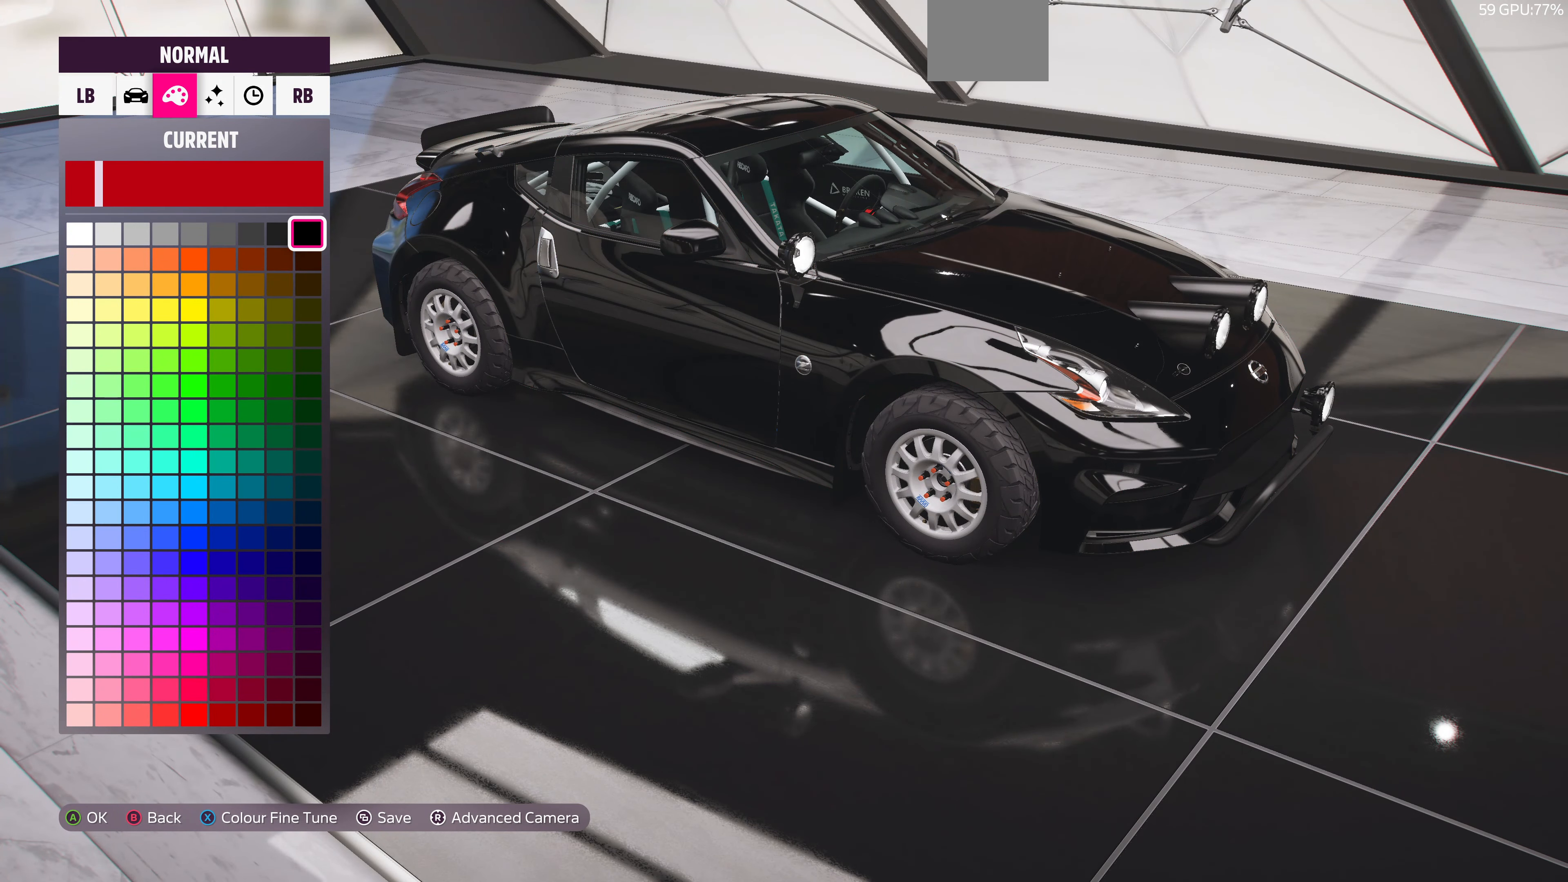
{"buttons": [], "left_stick": "center", "right_stick": "center", "events": [[33, "DPAD_RIGHT", "up"], [100, "DPAD_RIGHT", "down"], [167, "right_stick", "up-right"], [200, "DPAD_RIGHT", "up"], [500, "right_stick", "center"]]}
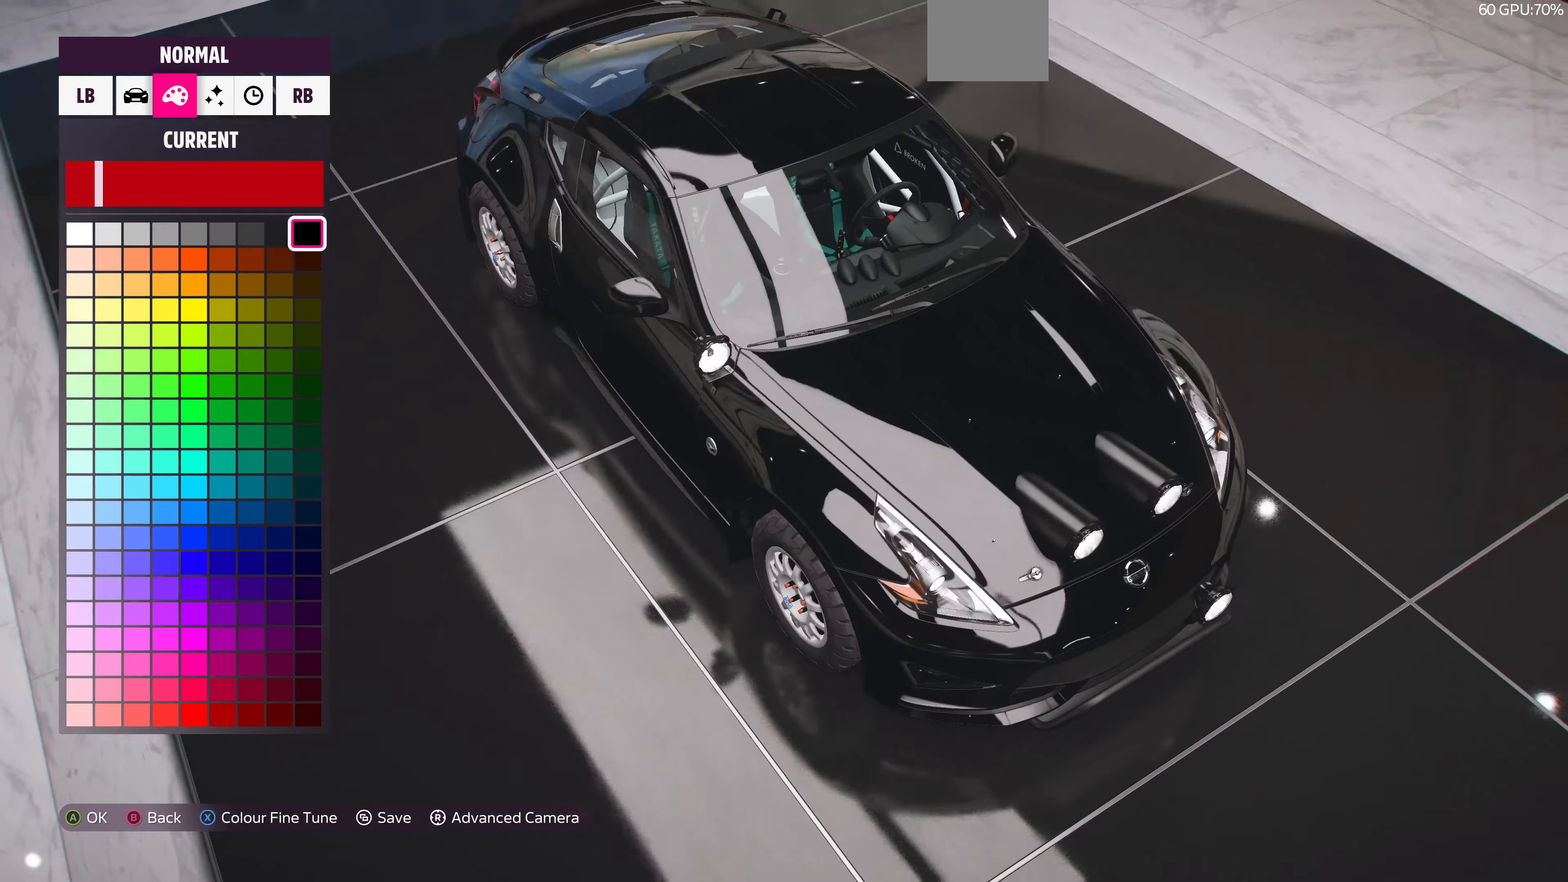
{"buttons": ["DPAD_LEFT"], "left_stick": "center", "right_stick": "center", "events": [[100, "DPAD_LEFT", "down"]]}
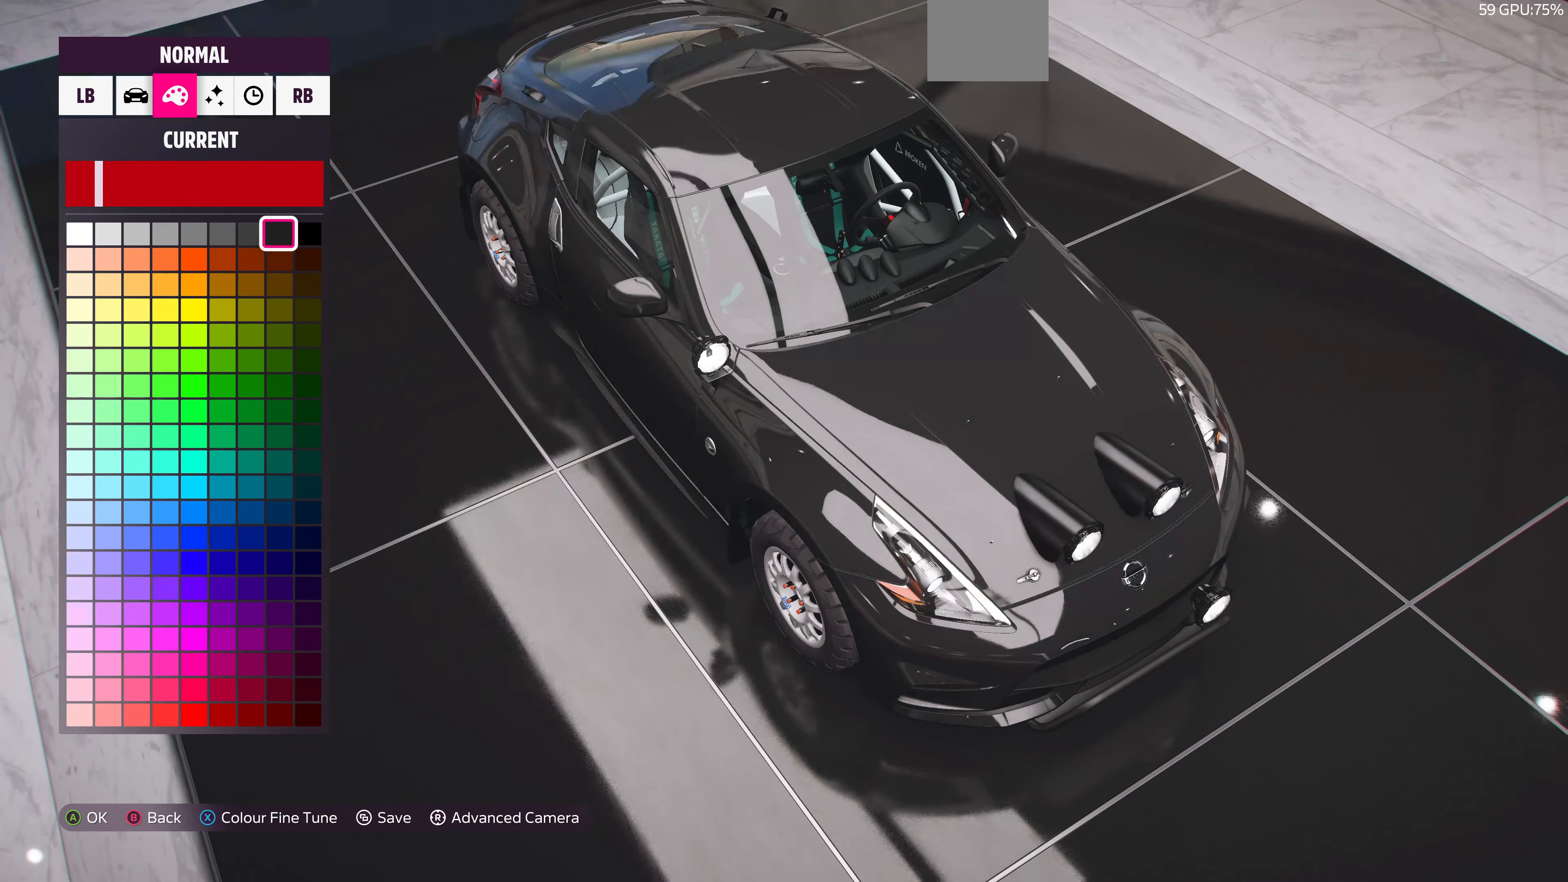
{"buttons": ["DPAD_LEFT"], "left_stick": "center", "right_stick": "center", "events": []}
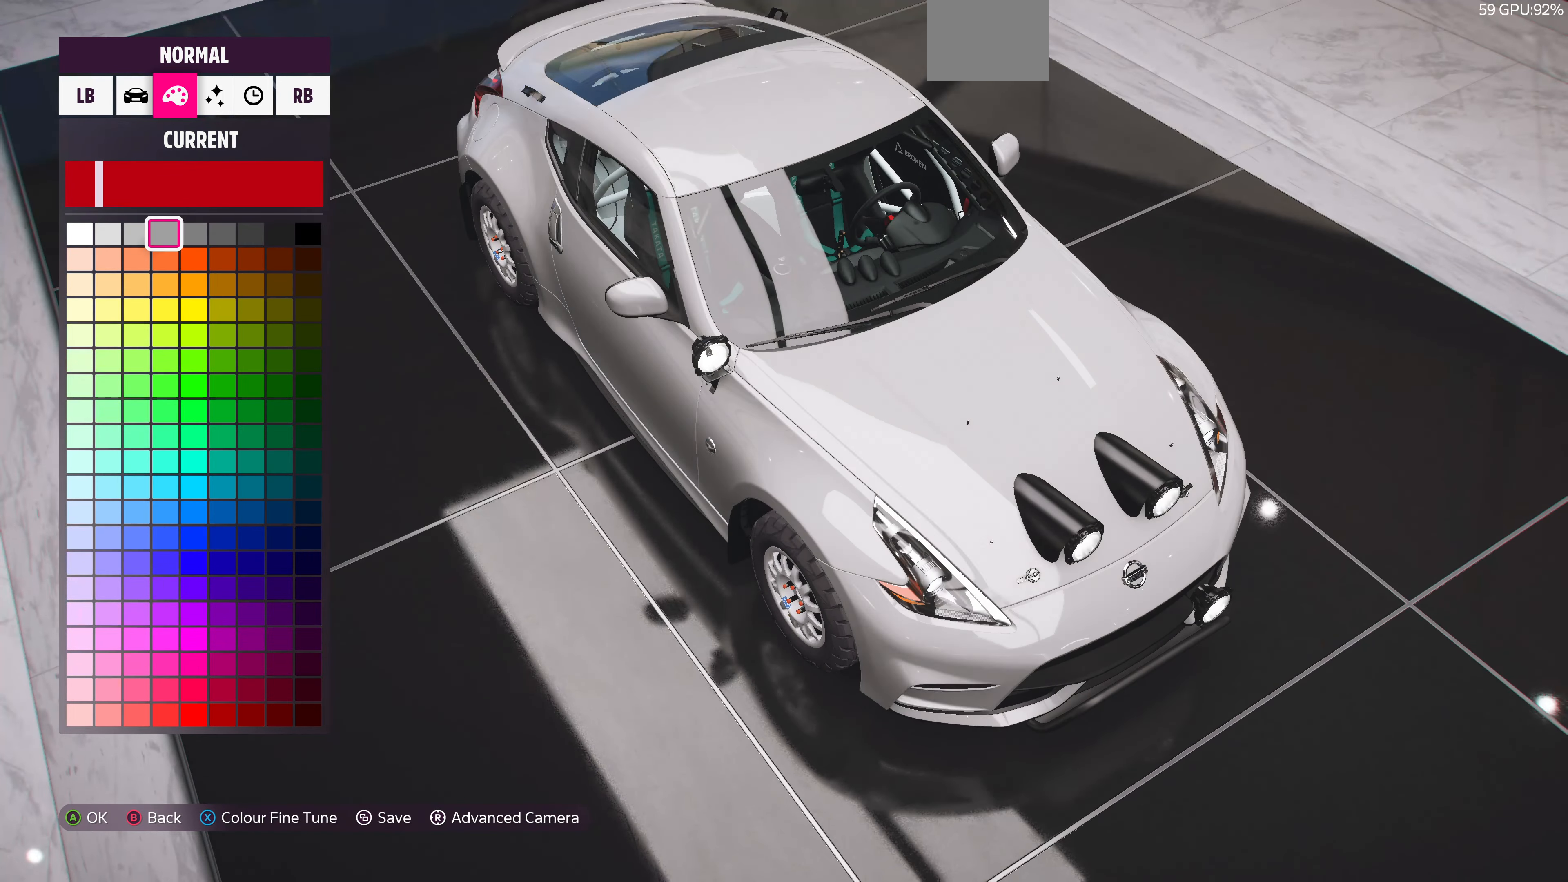
{"buttons": ["DPAD_LEFT"], "left_stick": "center", "right_stick": "left", "events": [[34, "right_stick", "left"]]}
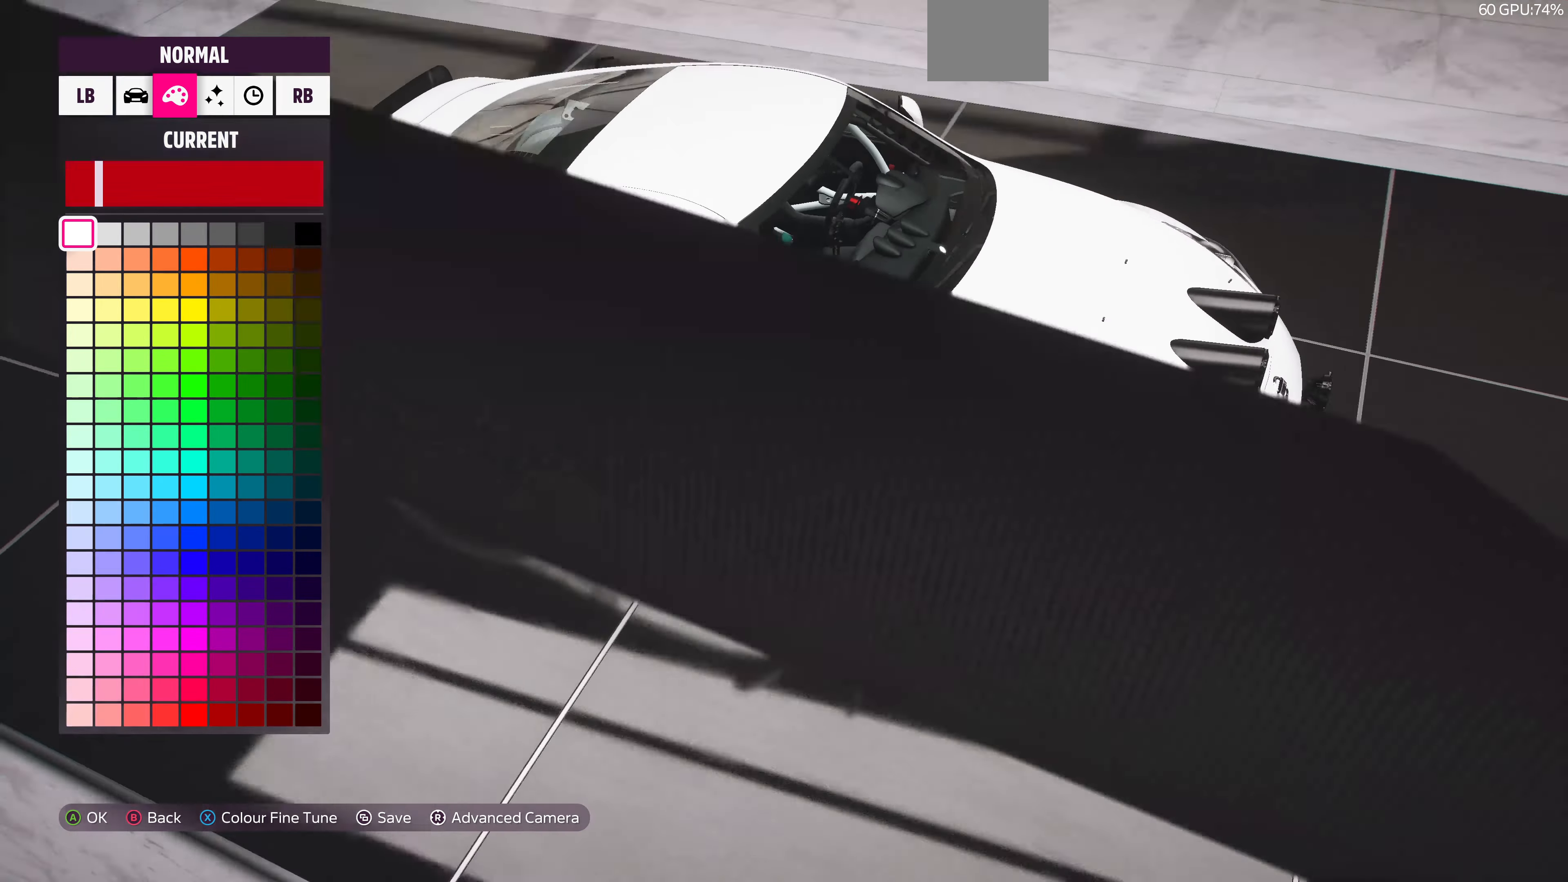
{"buttons": ["CROSS"], "left_stick": "center", "right_stick": "center", "events": [[134, "DPAD_LEFT", "up"], [267, "right_stick", "center"], [367, "CROSS", "down"]]}
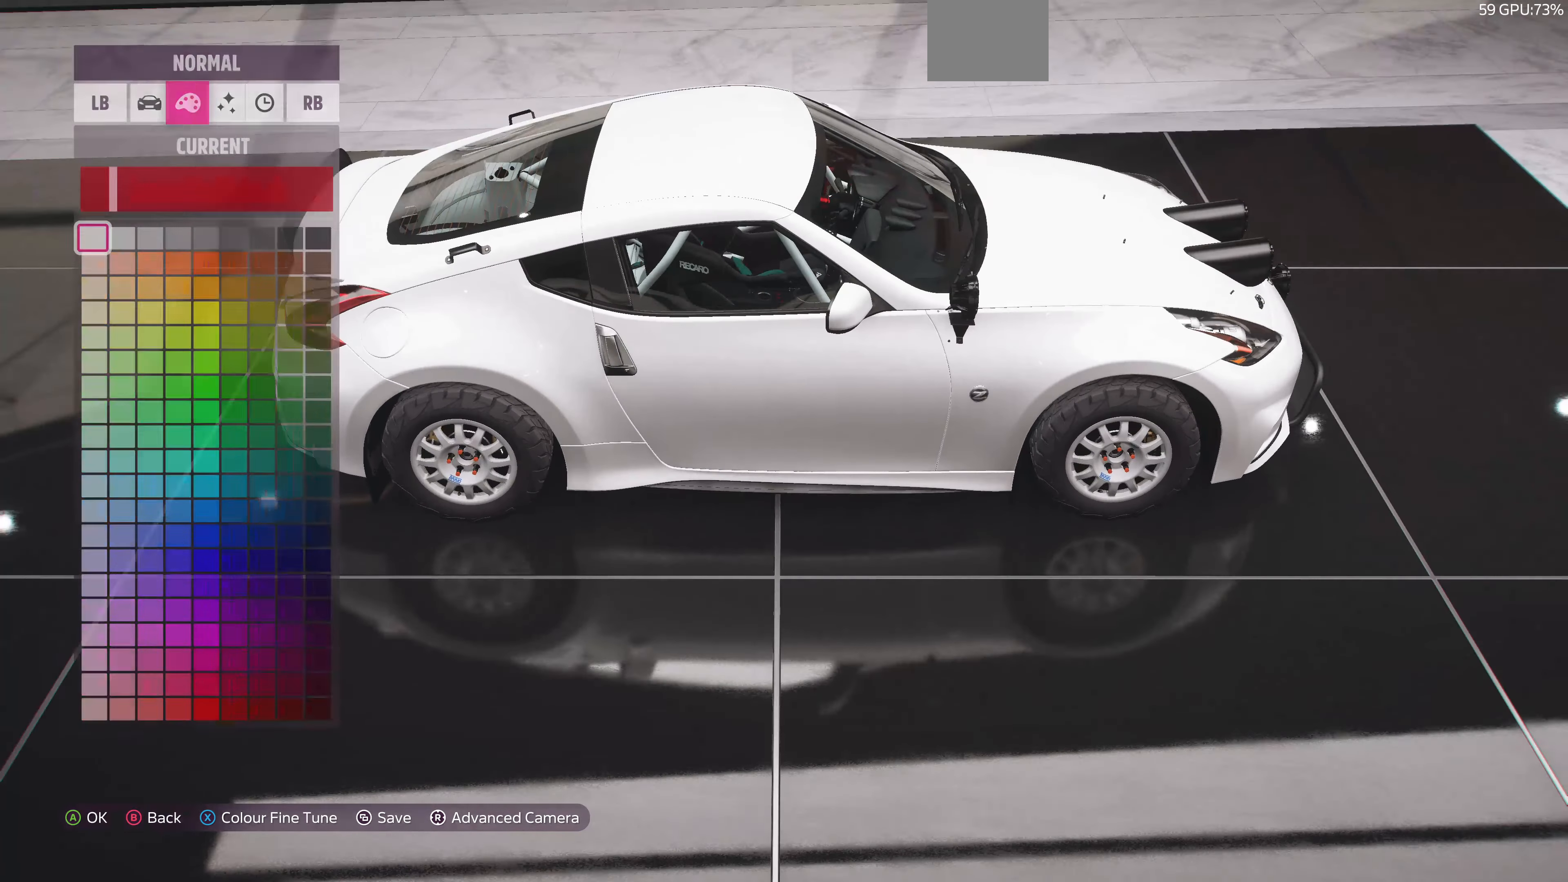
{"buttons": [], "left_stick": "center", "right_stick": "center", "events": [[67, "CROSS", "up"]]}
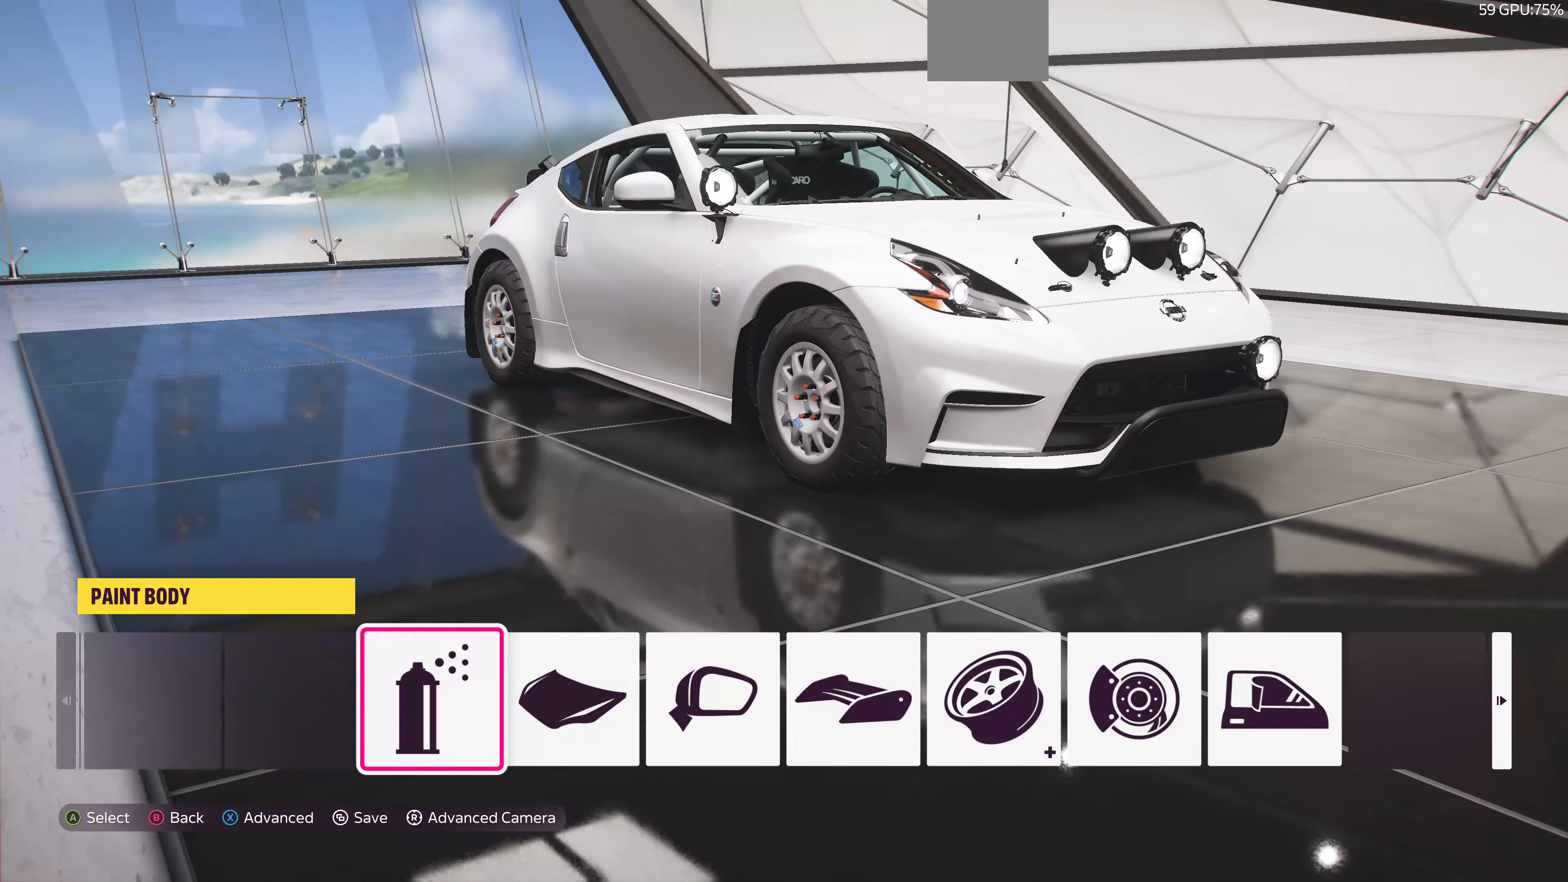
{"buttons": [], "left_stick": "center", "right_stick": "center", "events": [[234, "DPAD_RIGHT", "down"], [334, "DPAD_RIGHT", "up"]]}
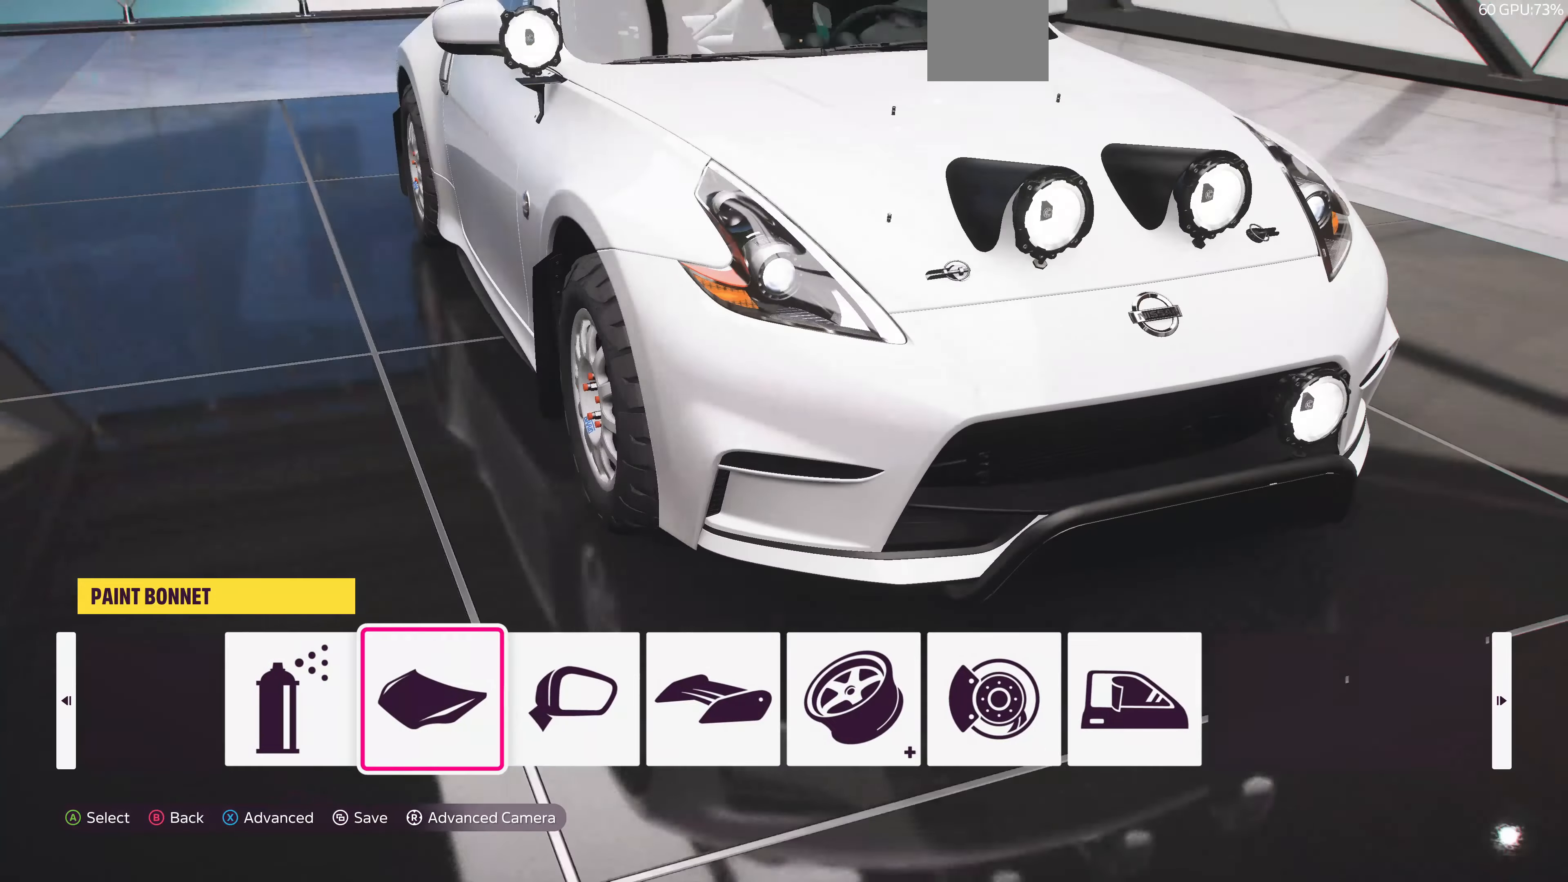
{"buttons": [], "left_stick": "center", "right_stick": "center", "events": []}